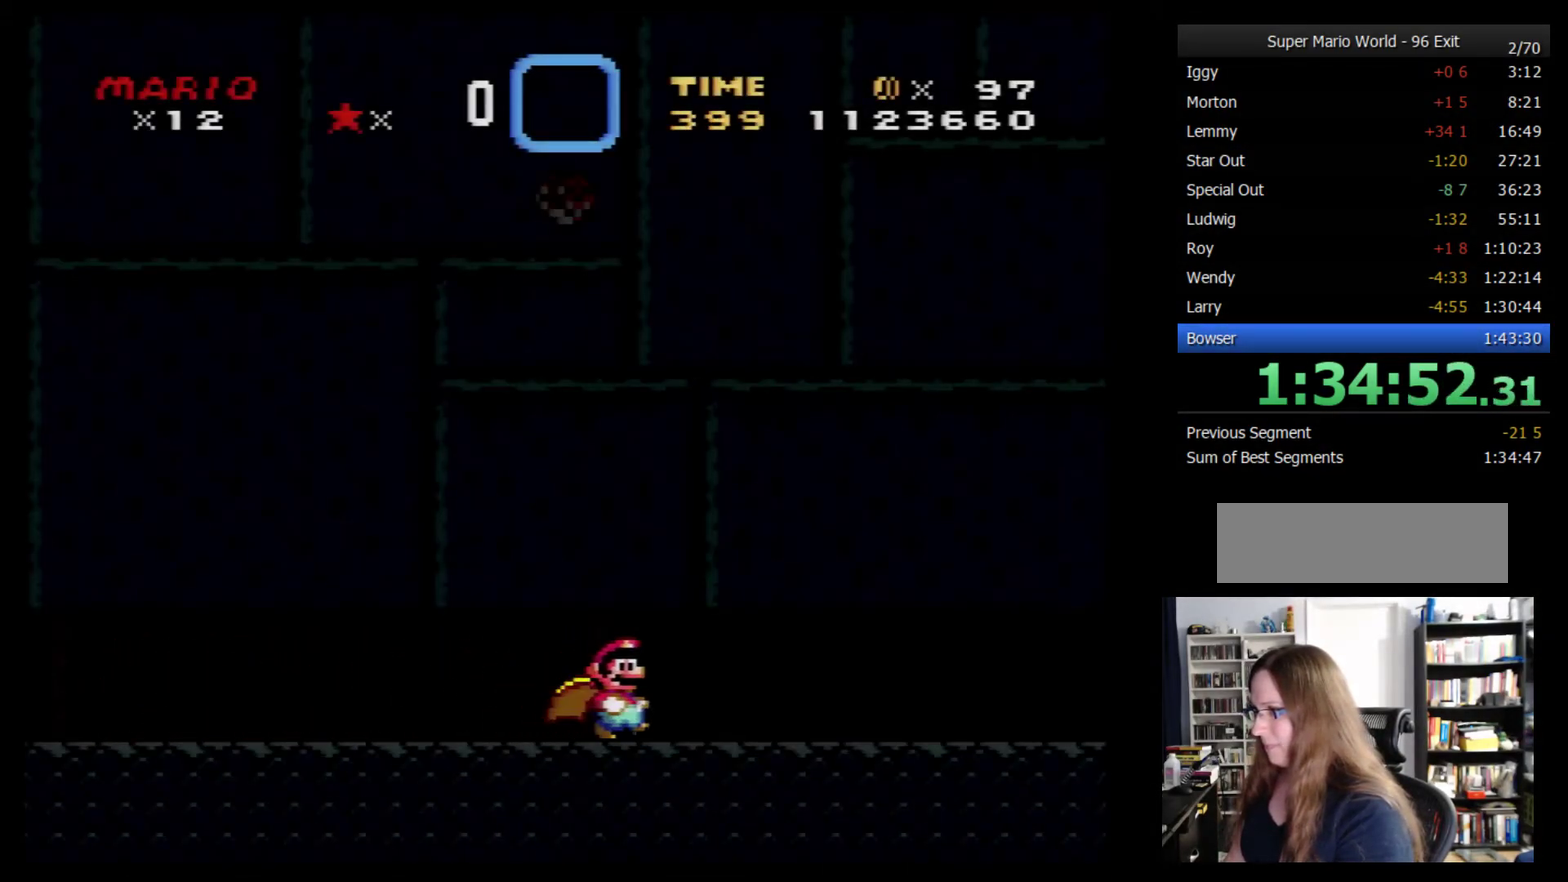
Gameplay with a controller (Nintendo layout); each line is a JSON object with the inputs held at the frame after it. "events" lists button and stick changes between this image and that frame as [ms after this image, input, new state], when the widget could be followed in between. Not read: L3 R3.
{"buttons": ["Y", "DPAD_RIGHT"], "events": []}
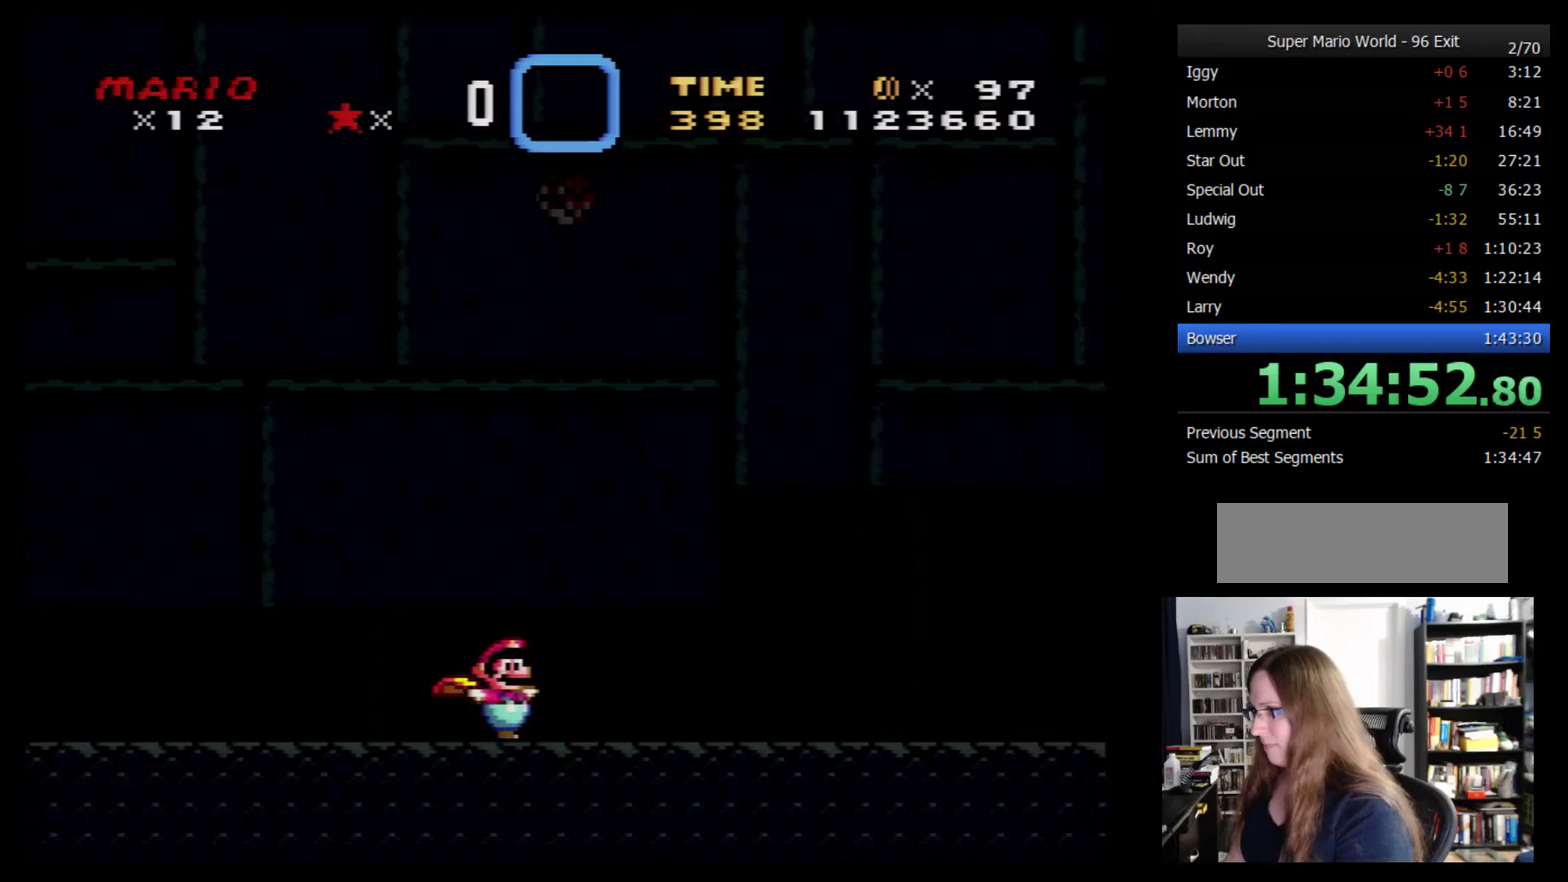
{"buttons": ["Y", "DPAD_RIGHT"], "events": []}
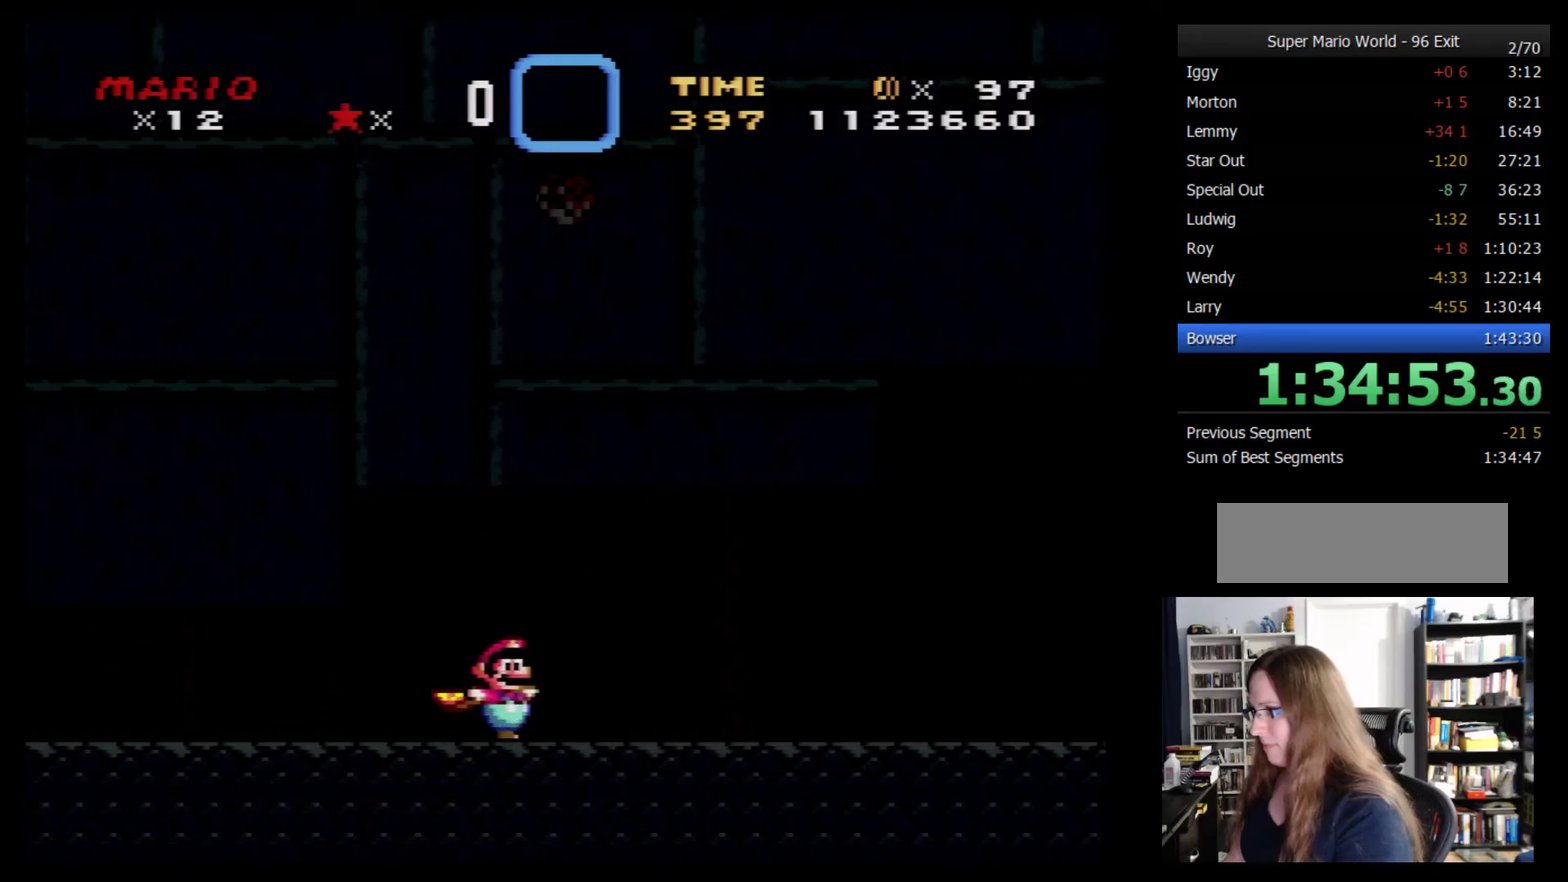
{"buttons": ["A", "Y", "DPAD_RIGHT"], "events": [[117, "A", "down"]]}
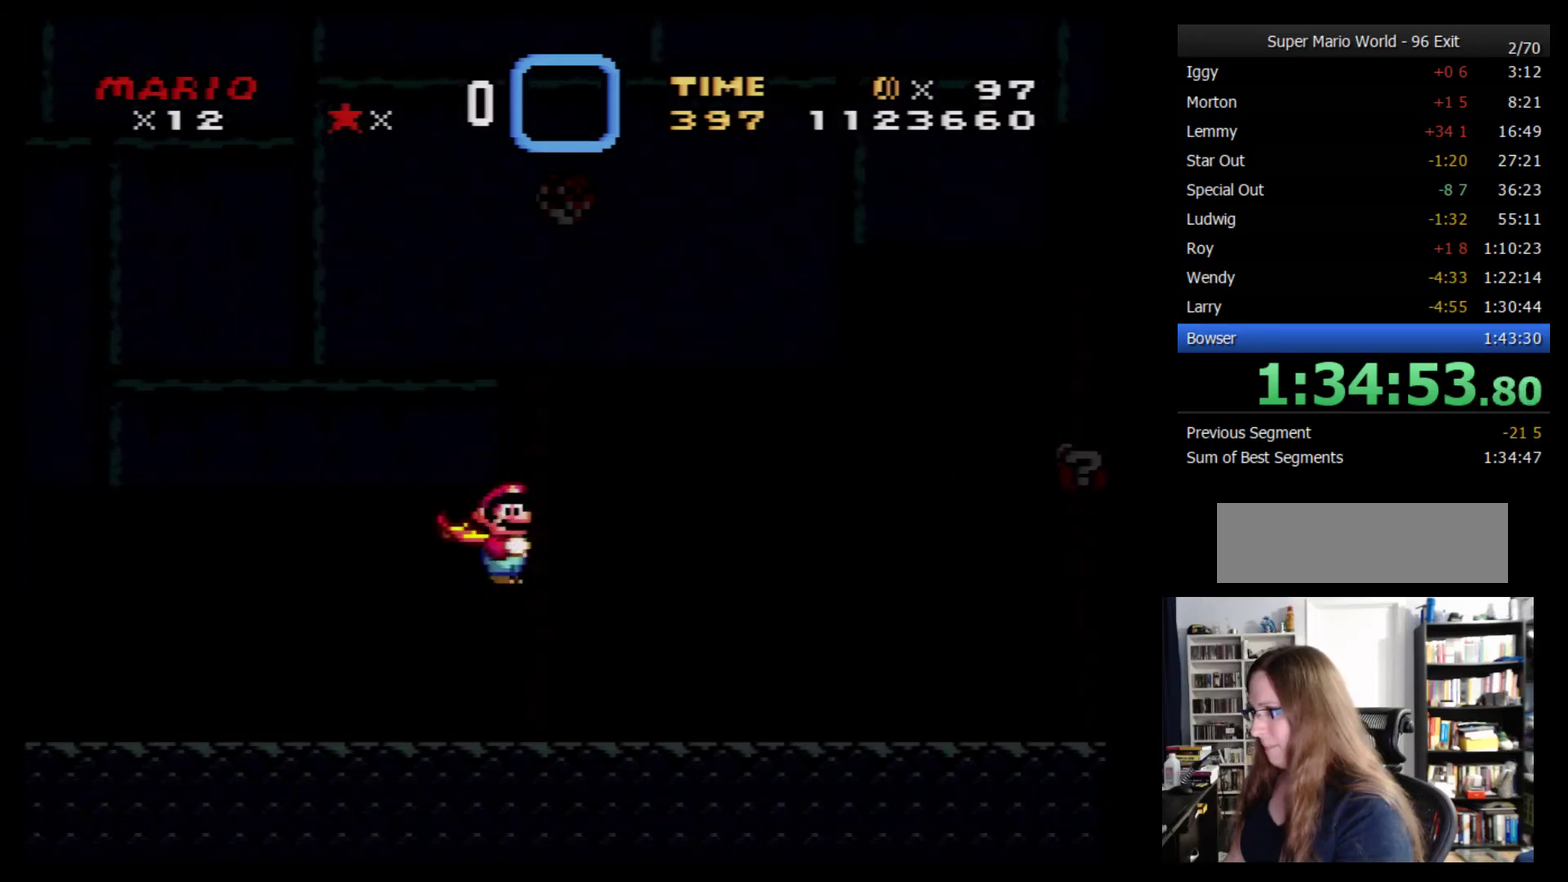
{"buttons": ["A", "Y", "DPAD_RIGHT"], "events": []}
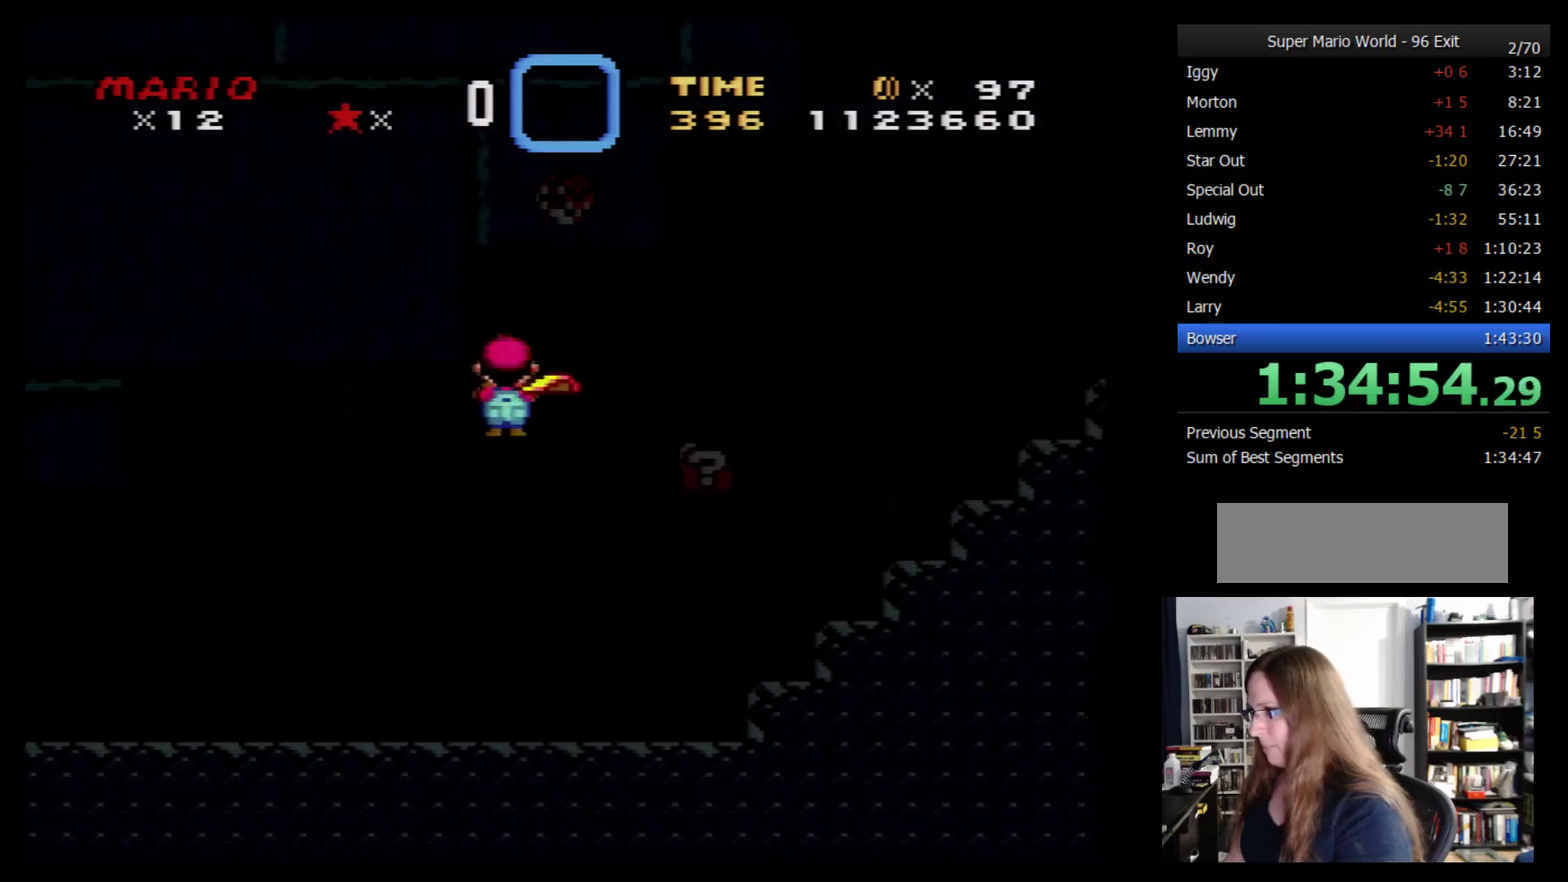
{"buttons": ["A", "Y", "DPAD_RIGHT"], "events": []}
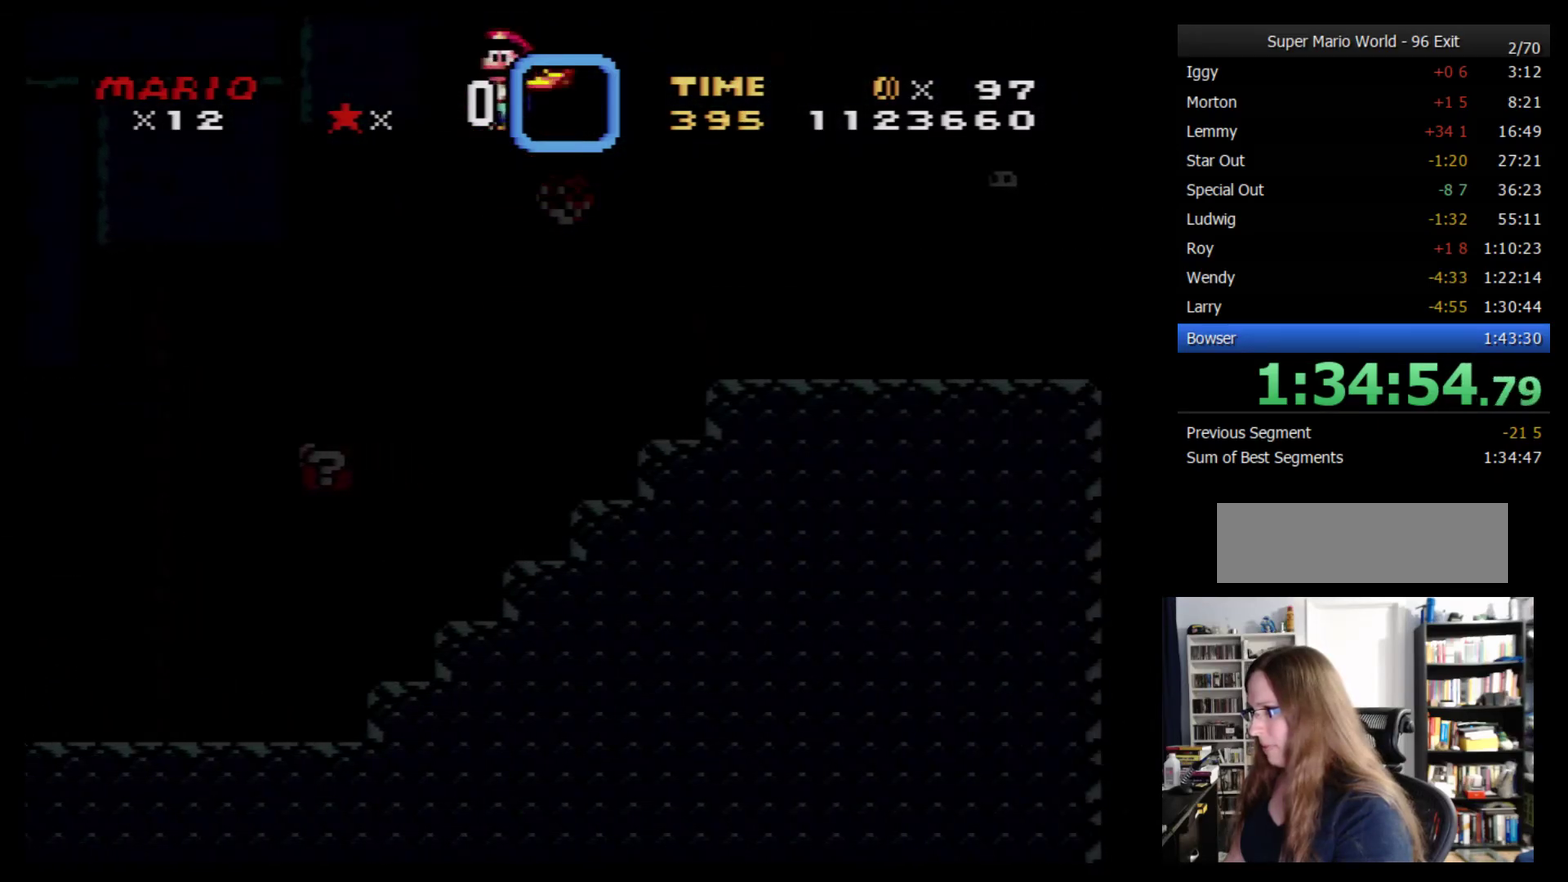
{"buttons": ["A", "Y", "DPAD_RIGHT"], "events": []}
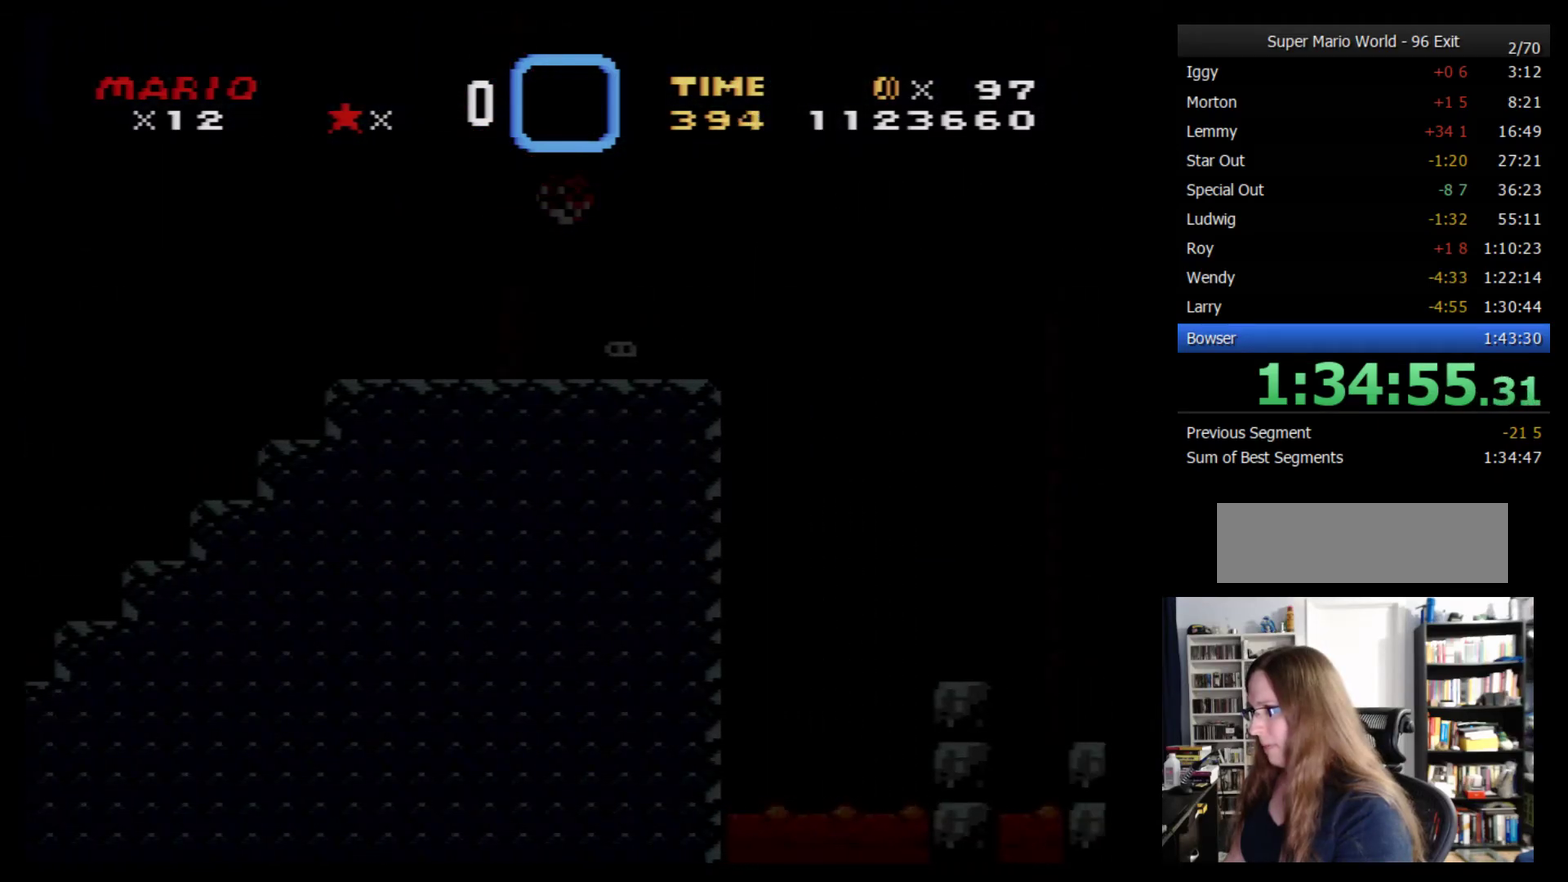
{"buttons": ["A", "Y", "DPAD_RIGHT"], "events": []}
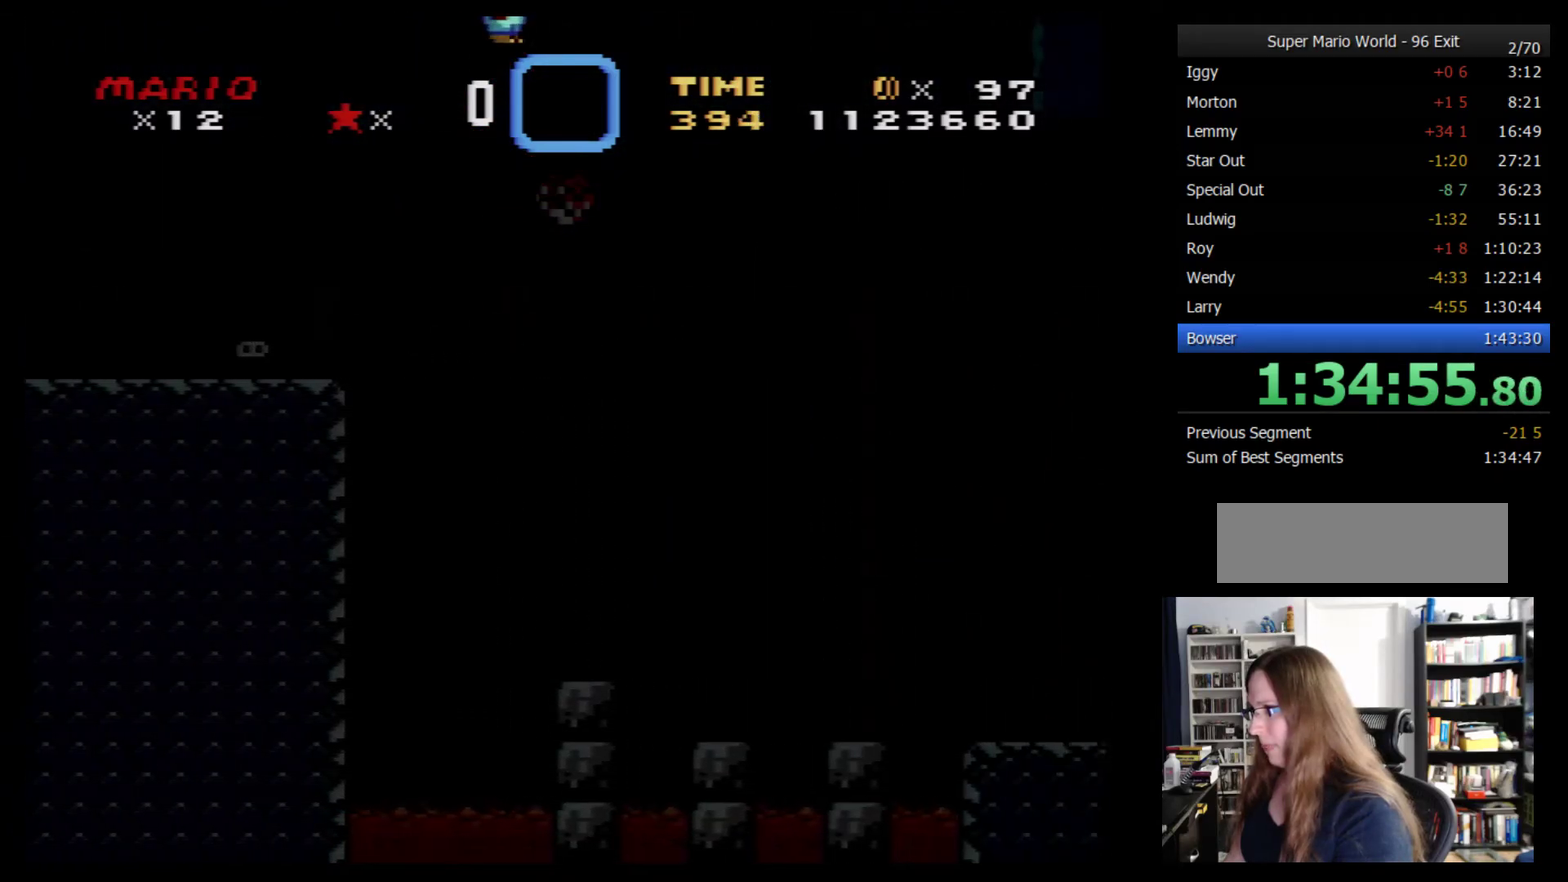
{"buttons": ["A", "Y", "DPAD_RIGHT"], "events": []}
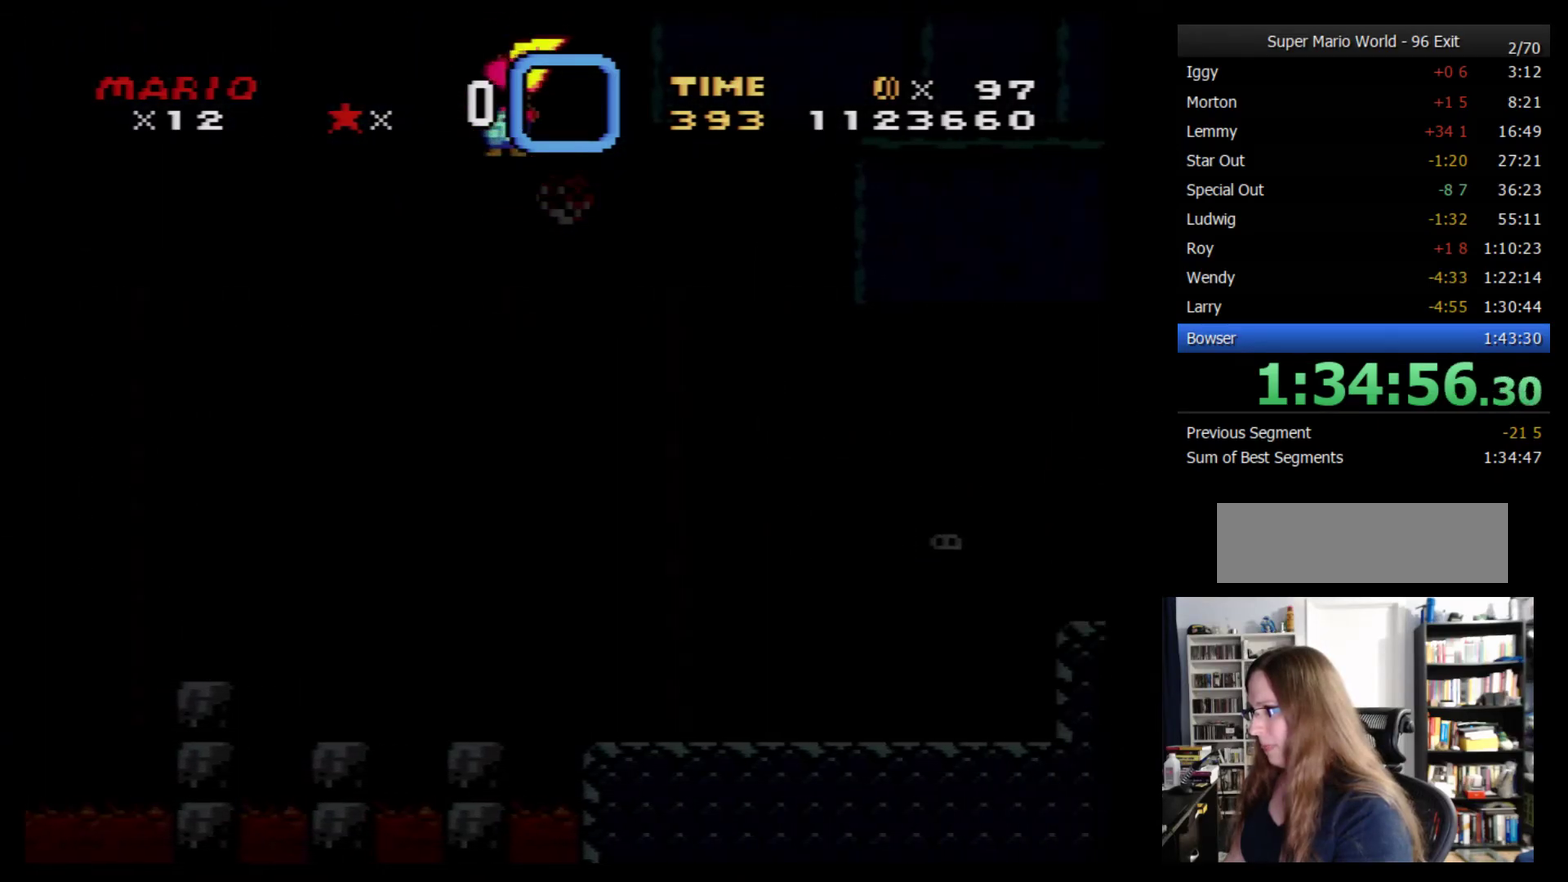
{"buttons": ["A", "Y", "DPAD_RIGHT"], "events": []}
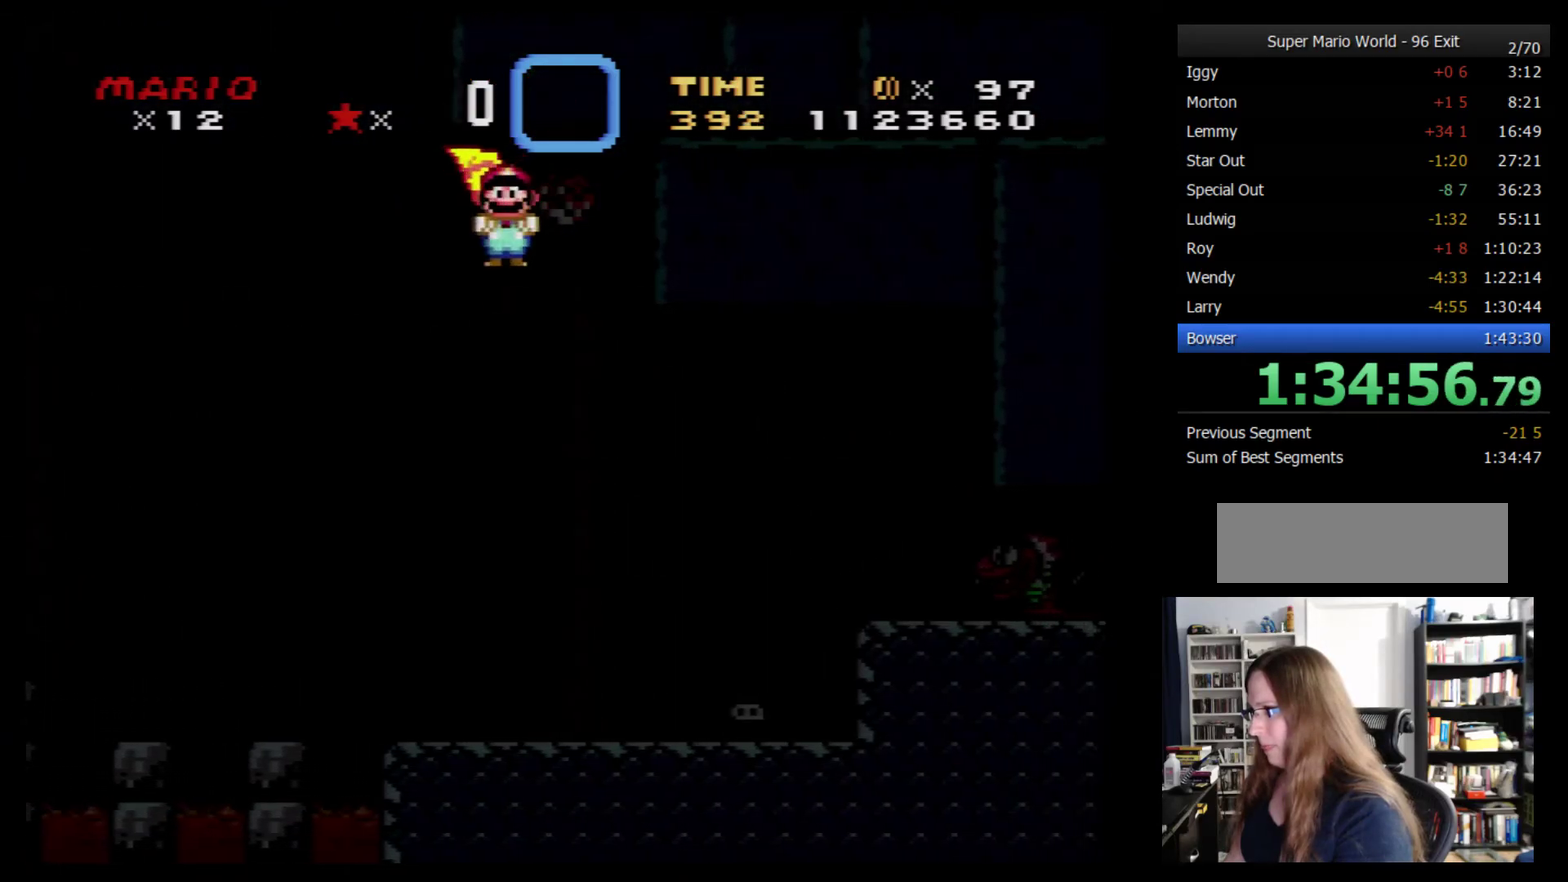
{"buttons": ["A", "Y", "DPAD_RIGHT"], "events": []}
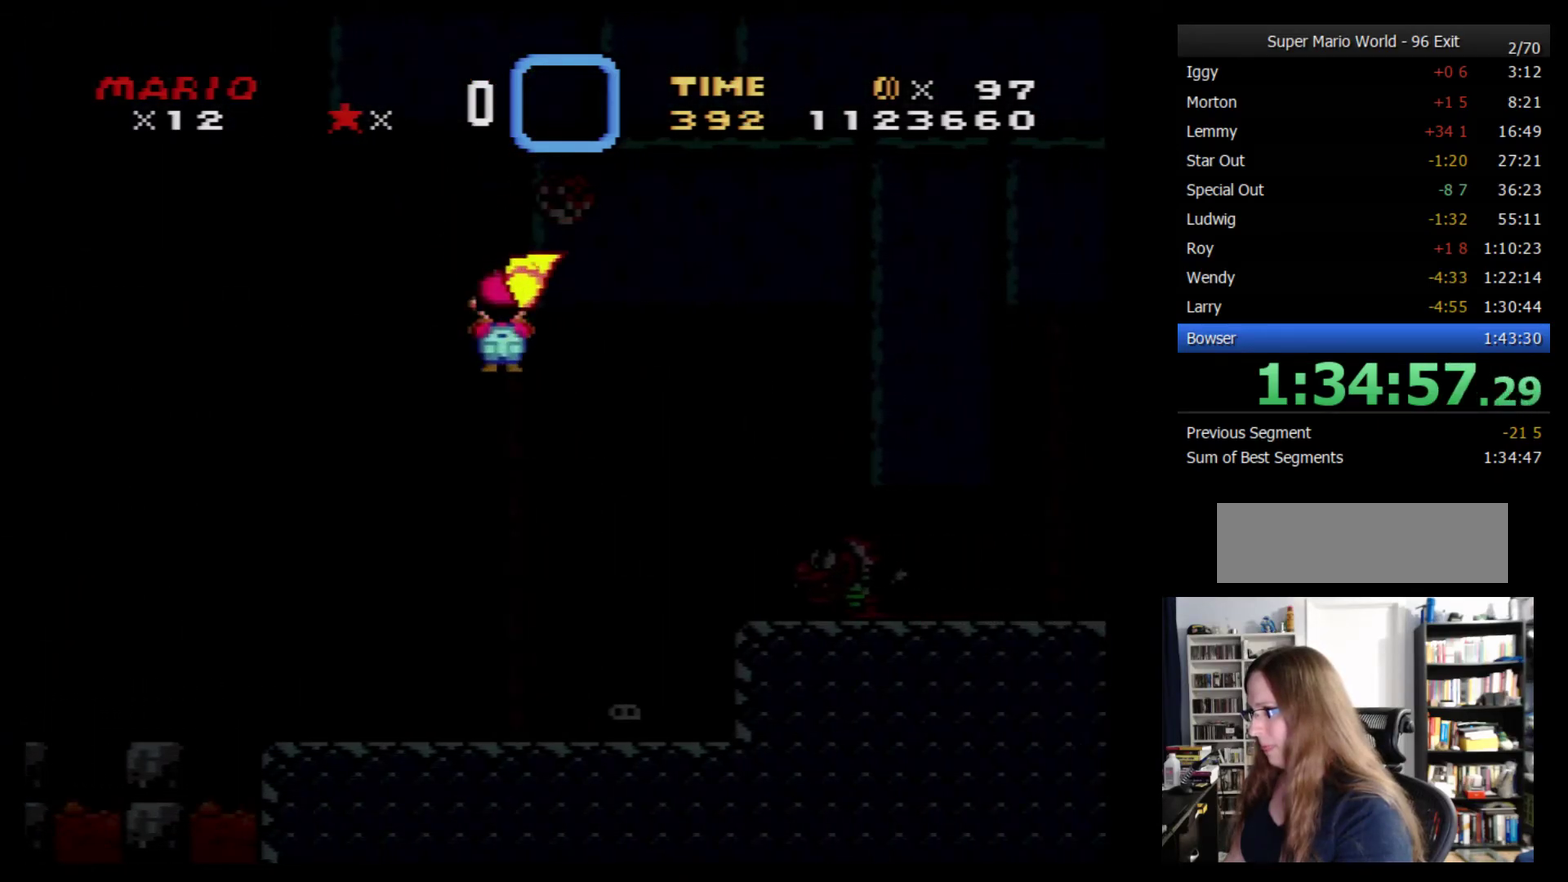
{"buttons": ["A", "Y", "DPAD_RIGHT"], "events": []}
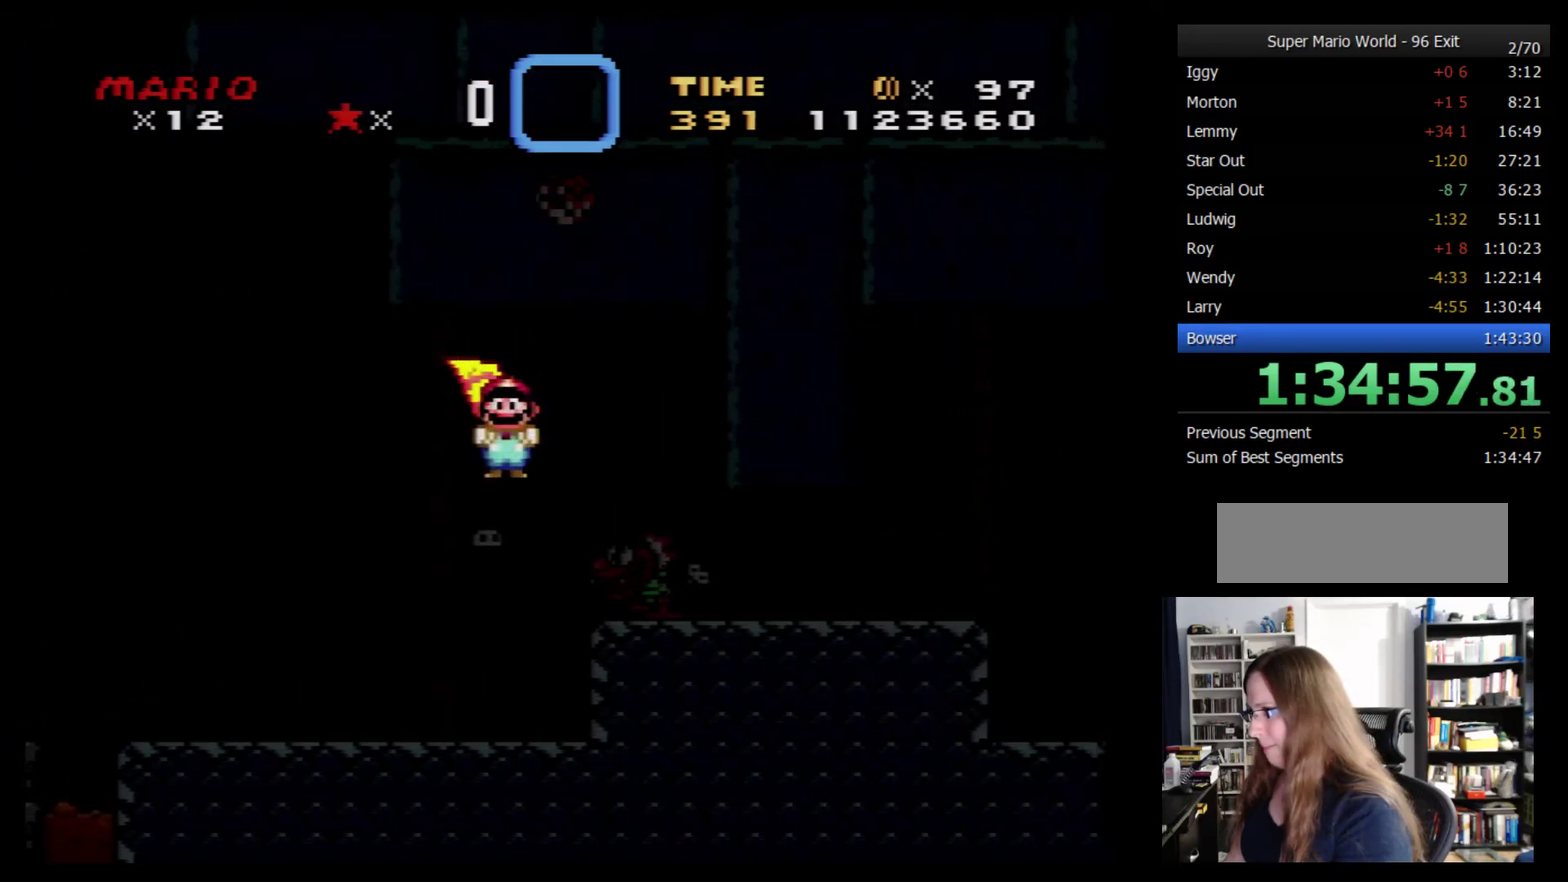
{"buttons": ["Y", "DPAD_RIGHT"], "events": [[233, "A", "up"]]}
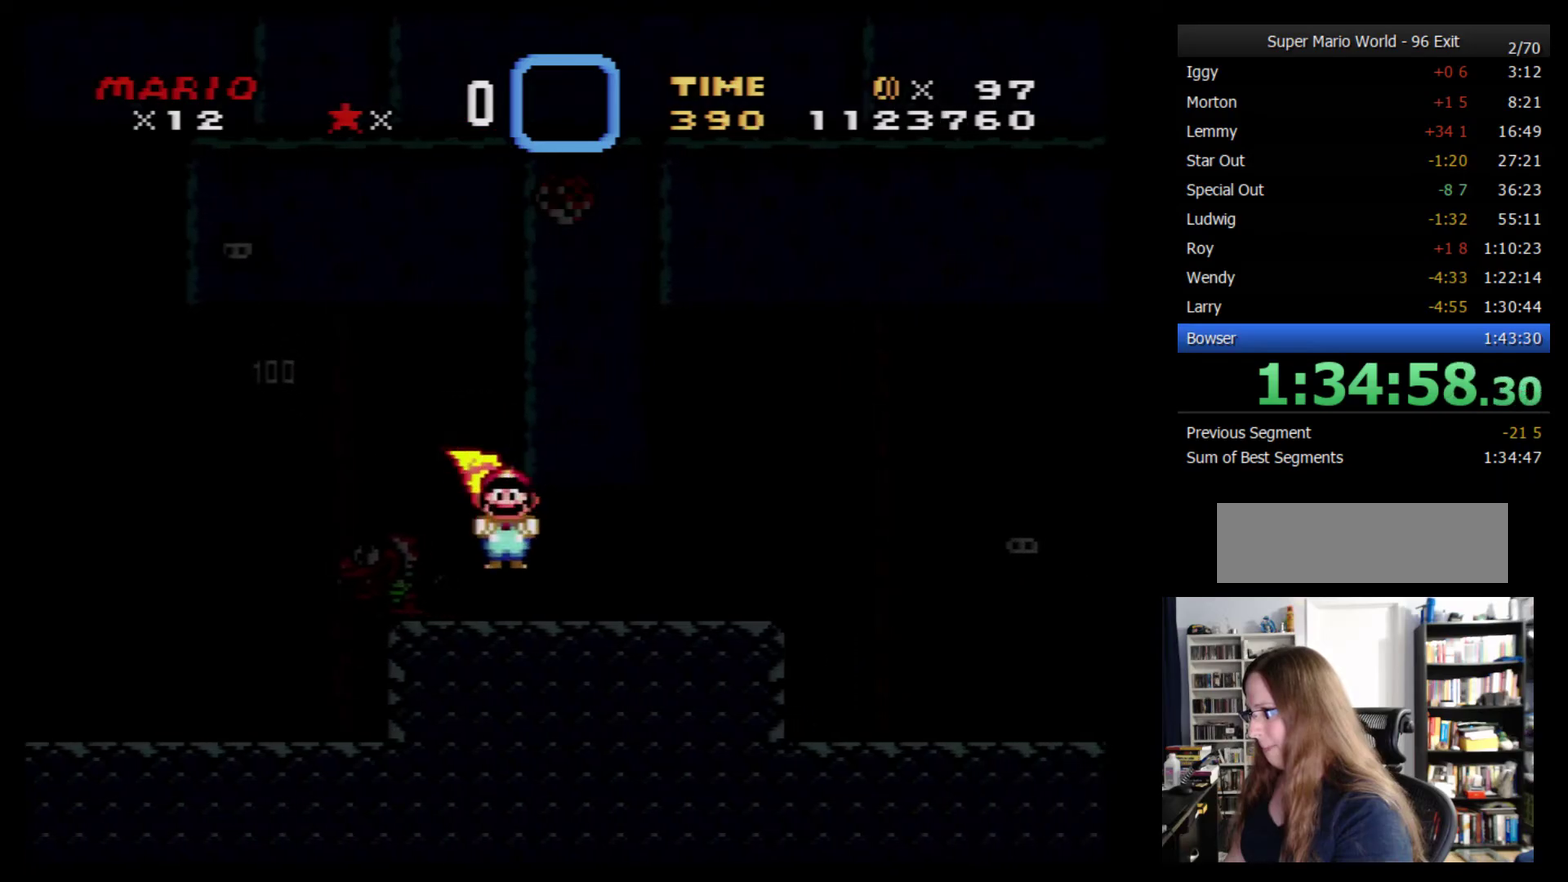
{"buttons": ["Y", "DPAD_RIGHT"], "events": []}
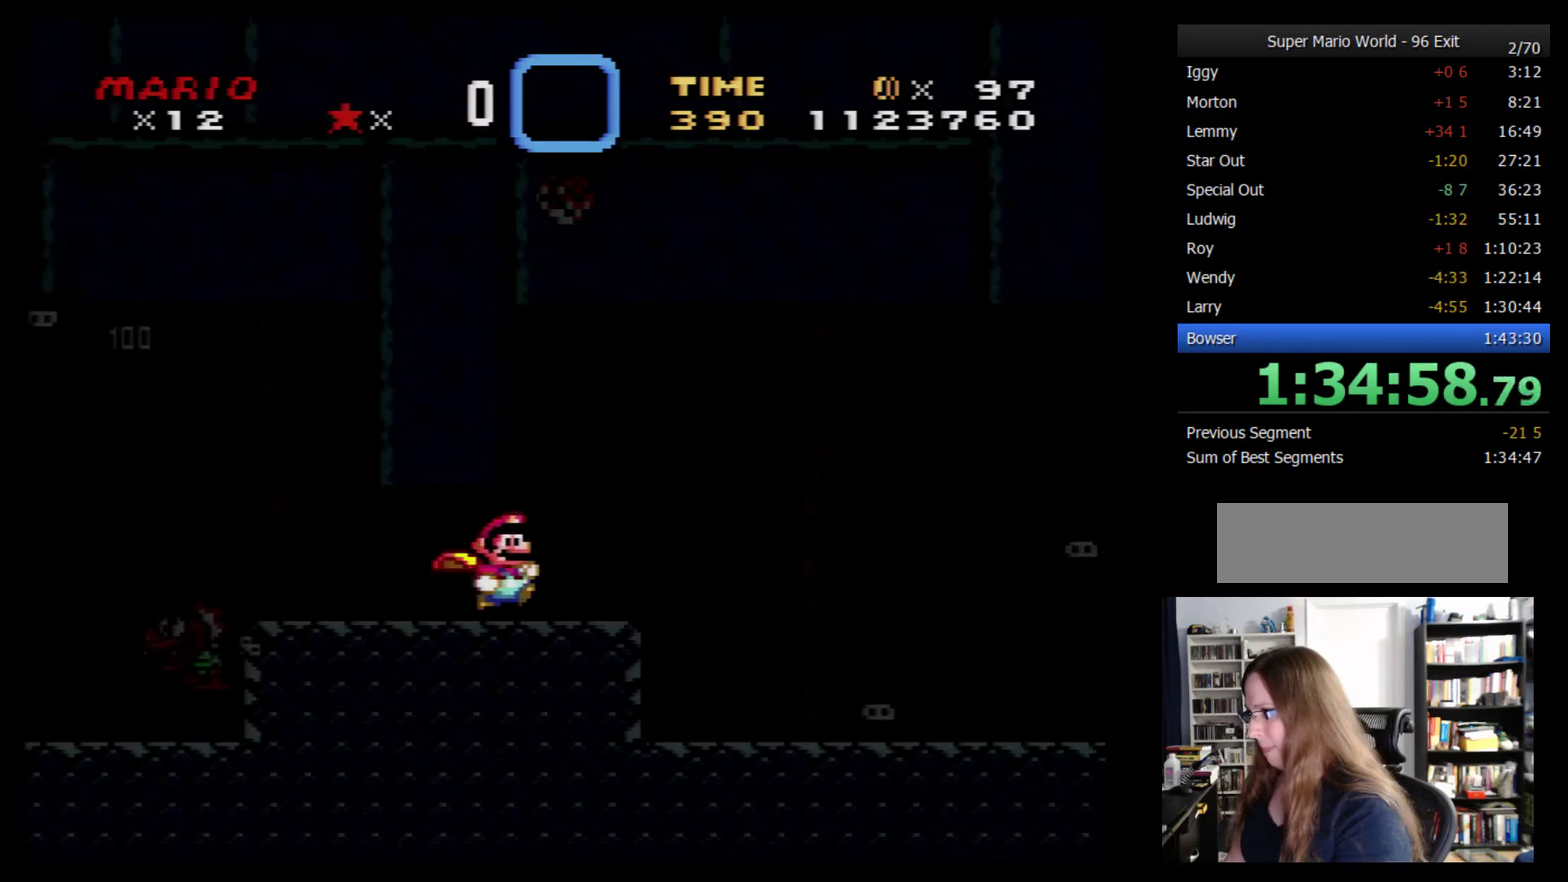
{"buttons": ["A", "Y", "DPAD_RIGHT"], "events": [[83, "A", "down"]]}
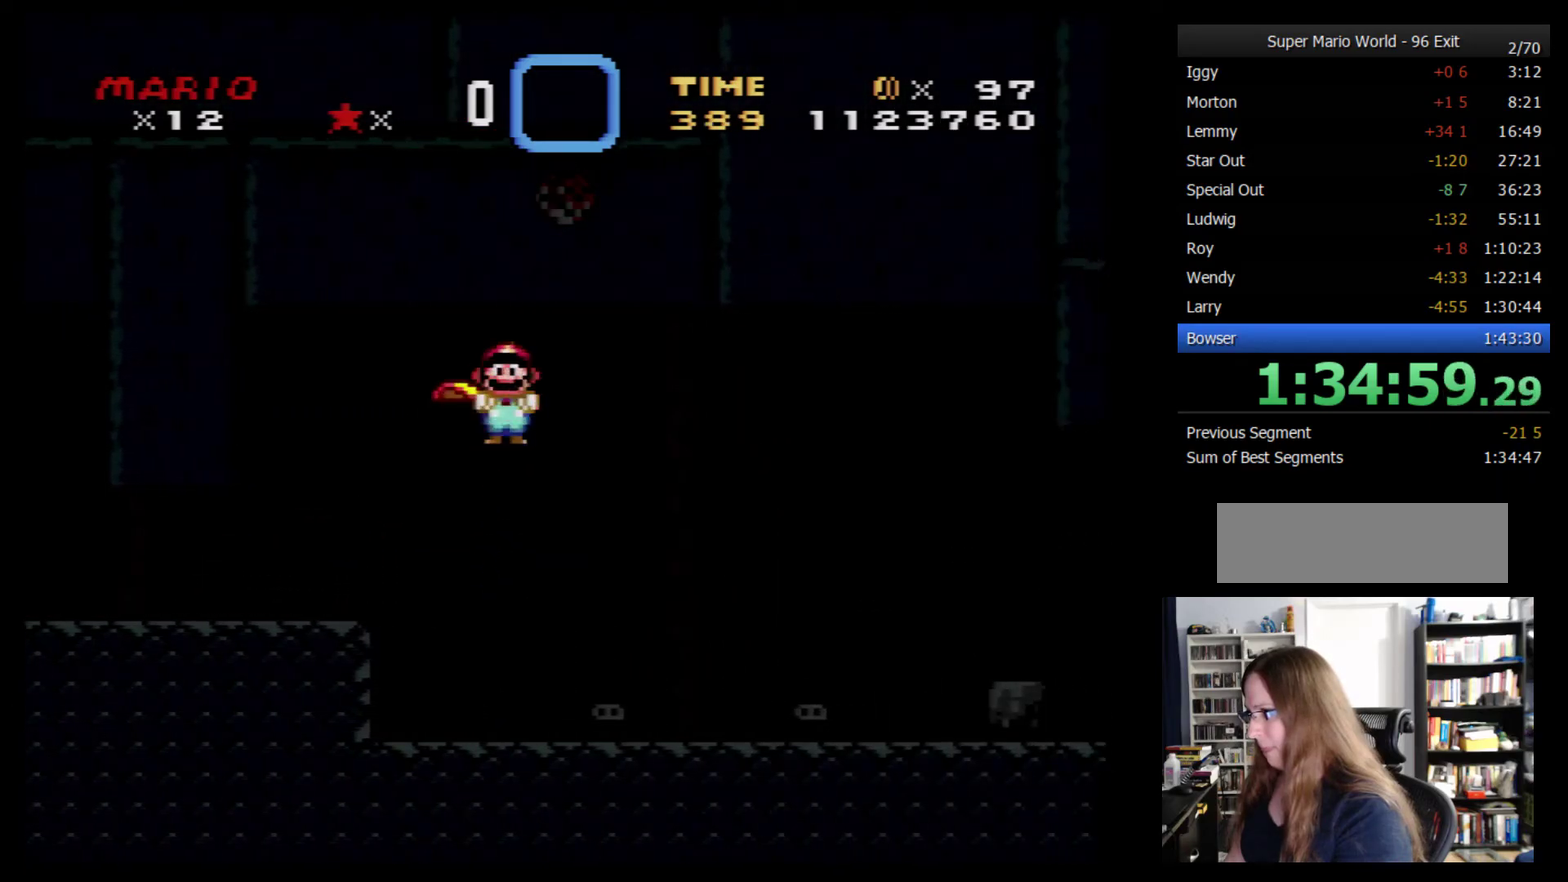
{"buttons": ["Y", "DPAD_RIGHT"], "events": [[266, "A", "up"]]}
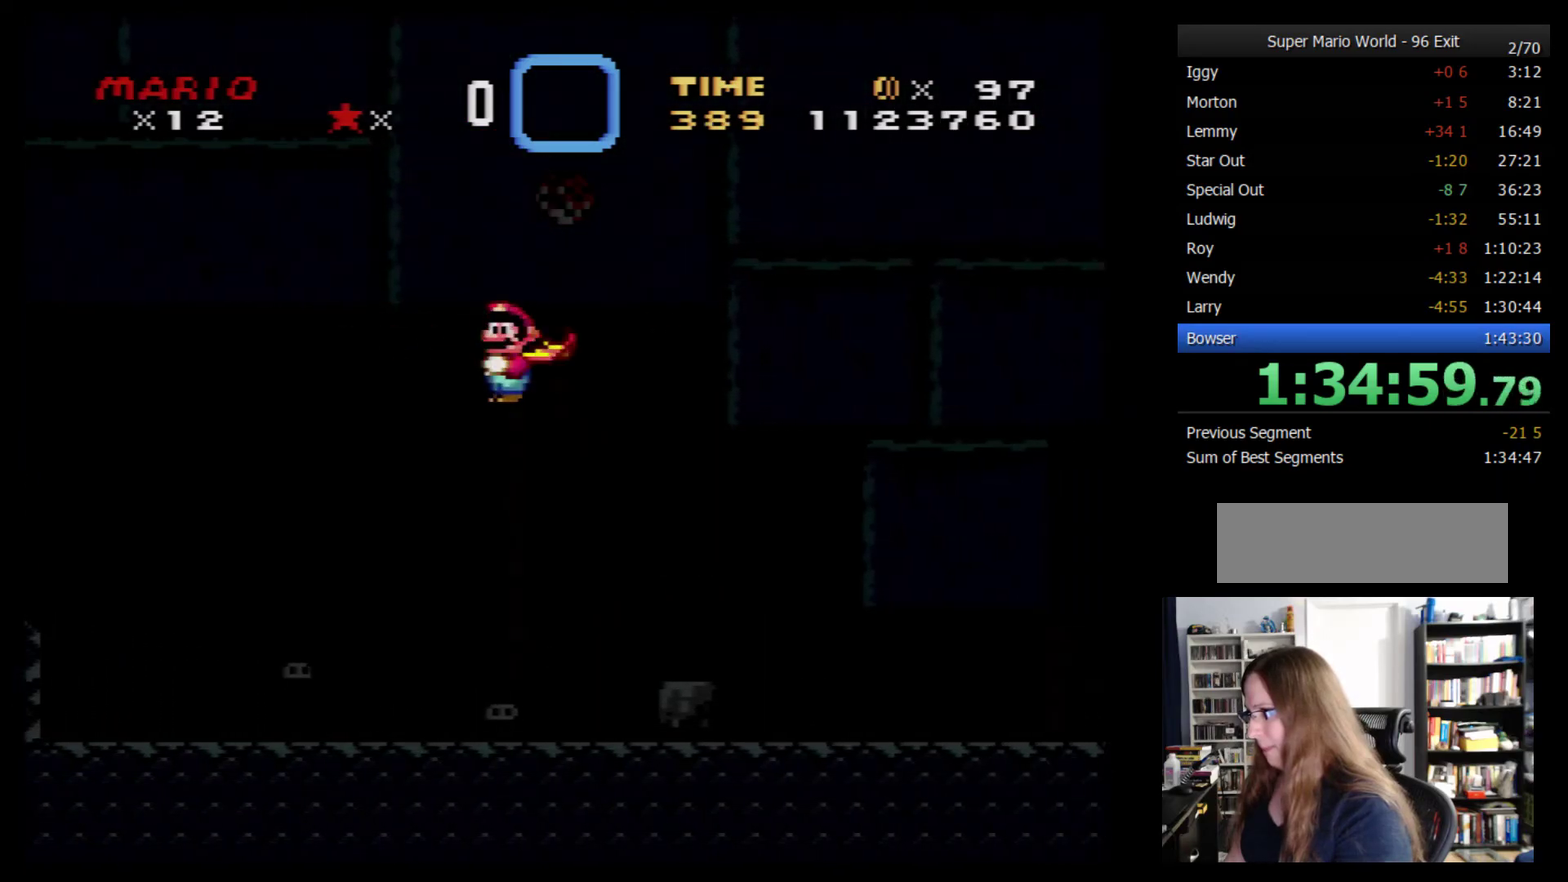
{"buttons": ["Y", "DPAD_RIGHT"], "events": []}
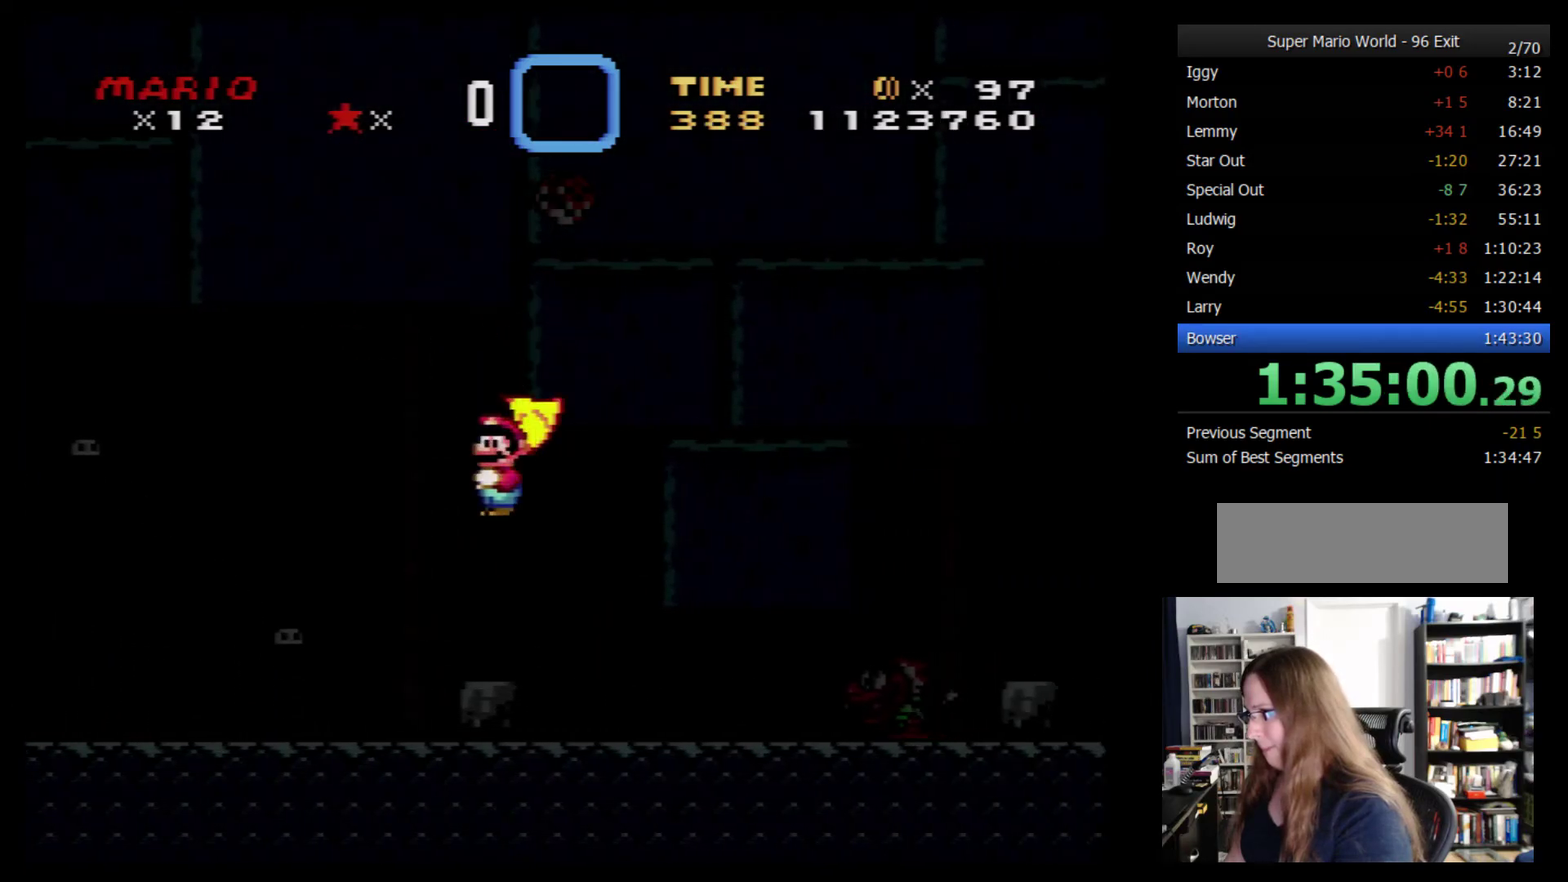
{"buttons": ["A", "Y", "DPAD_RIGHT"], "events": [[416, "A", "down"]]}
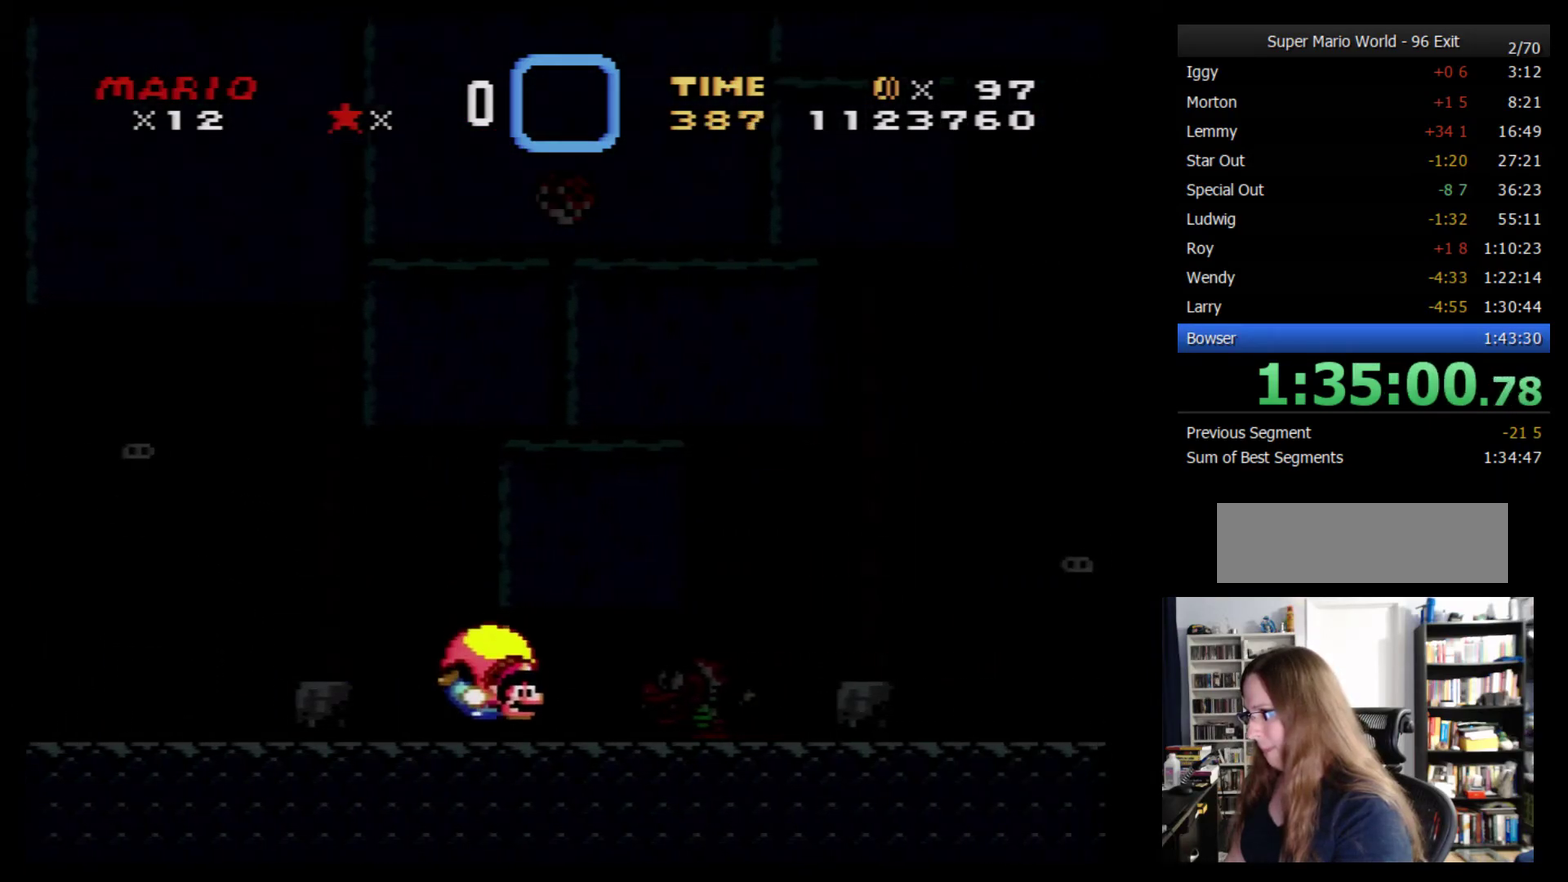
{"buttons": ["A", "Y", "DPAD_RIGHT"], "events": [[316, "A", "up"], [416, "A", "down"]]}
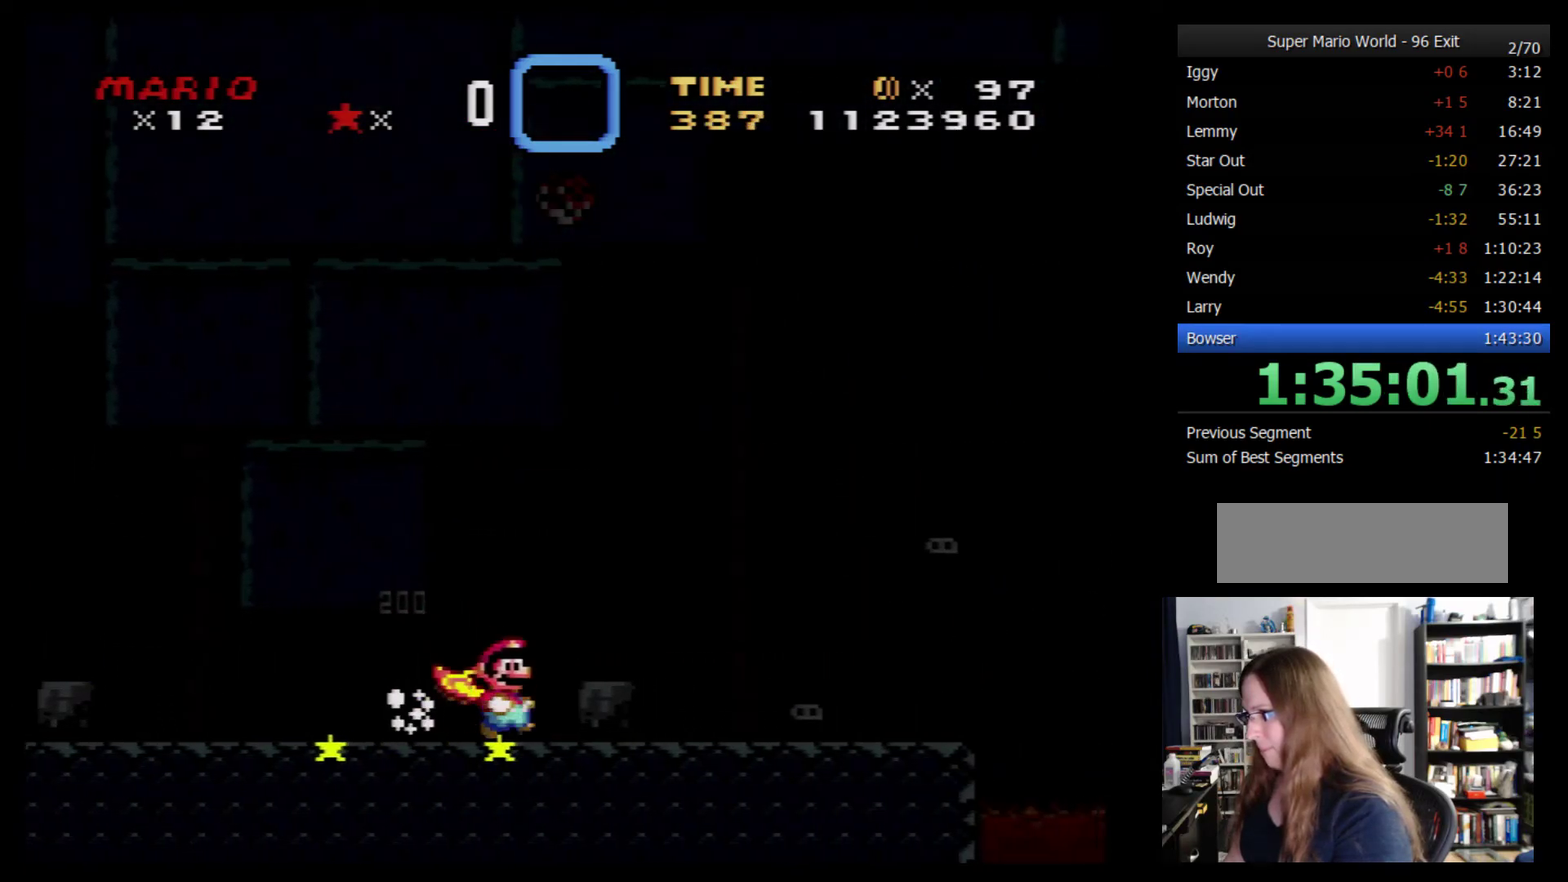
{"buttons": ["A", "Y", "DPAD_RIGHT"], "events": []}
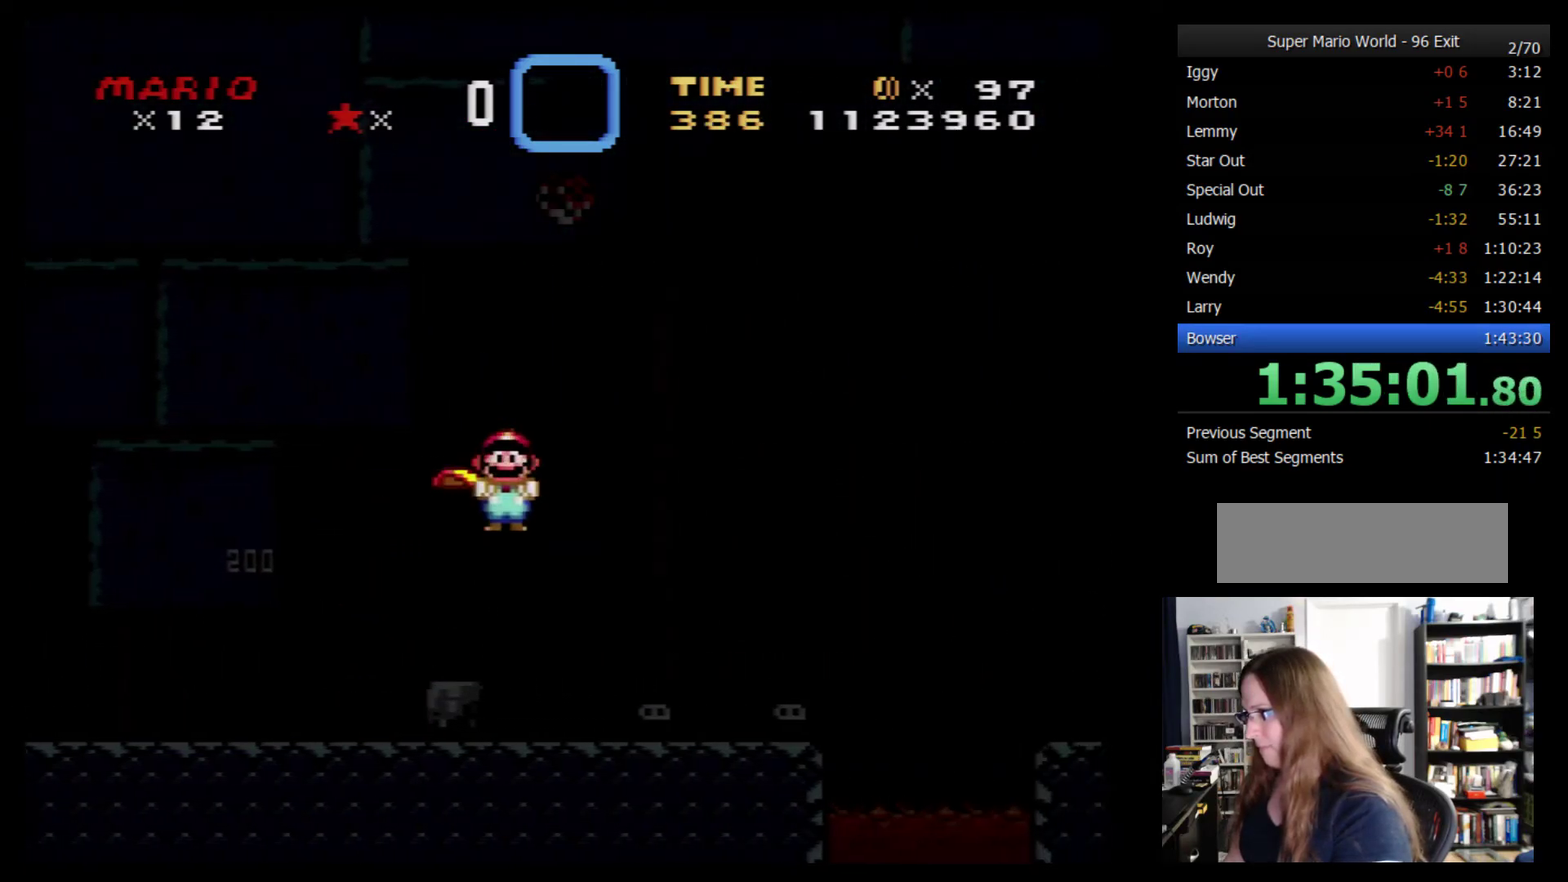
{"buttons": ["A", "Y", "DPAD_RIGHT"], "events": []}
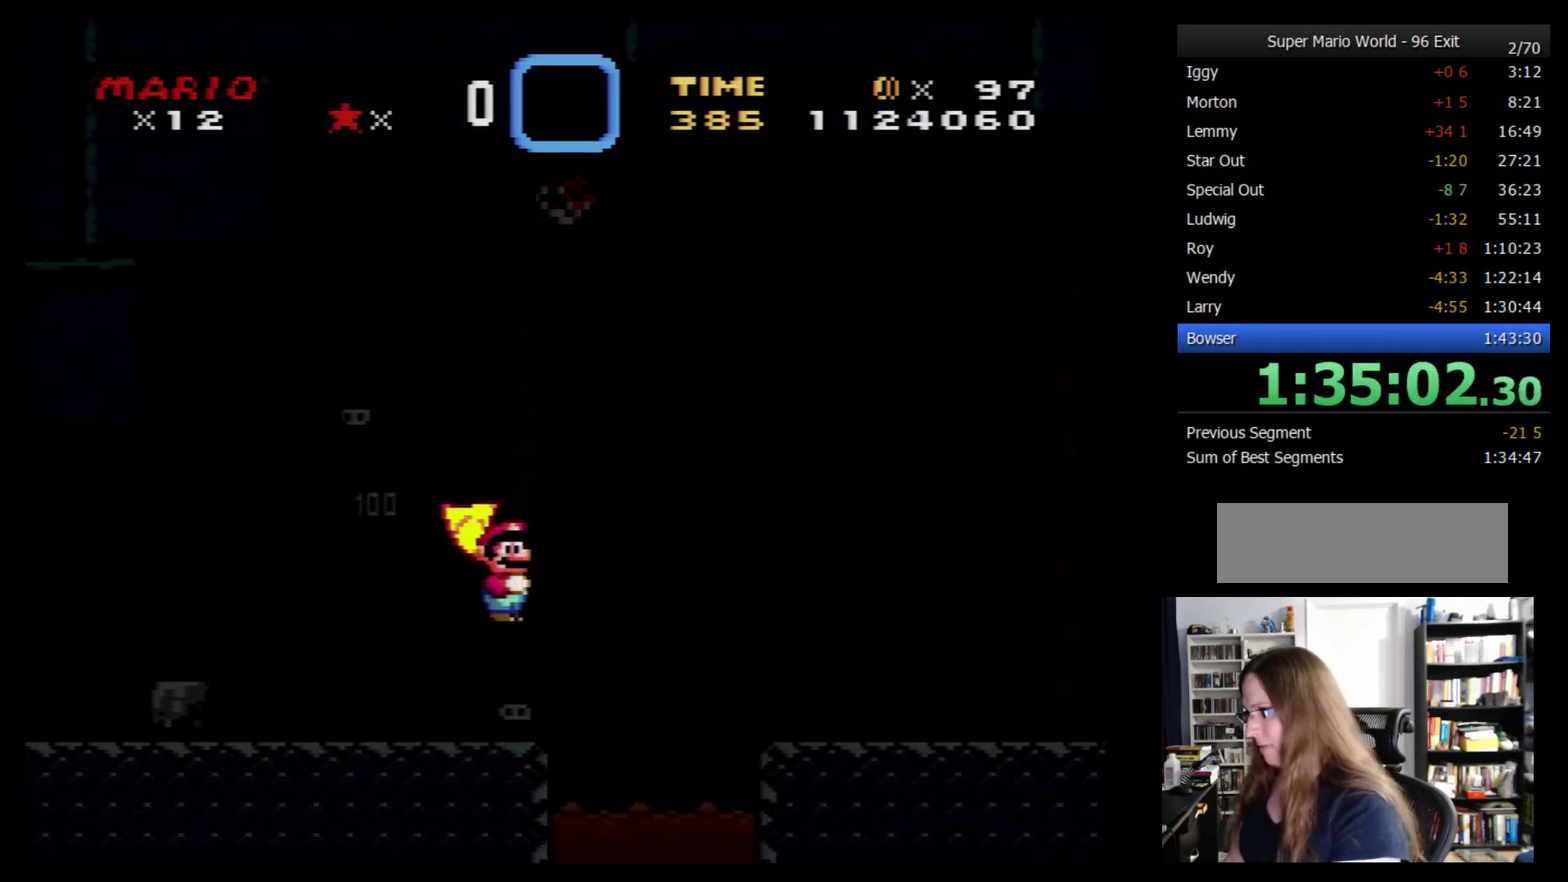
{"buttons": ["Y", "DPAD_RIGHT"], "events": [[433, "A", "up"]]}
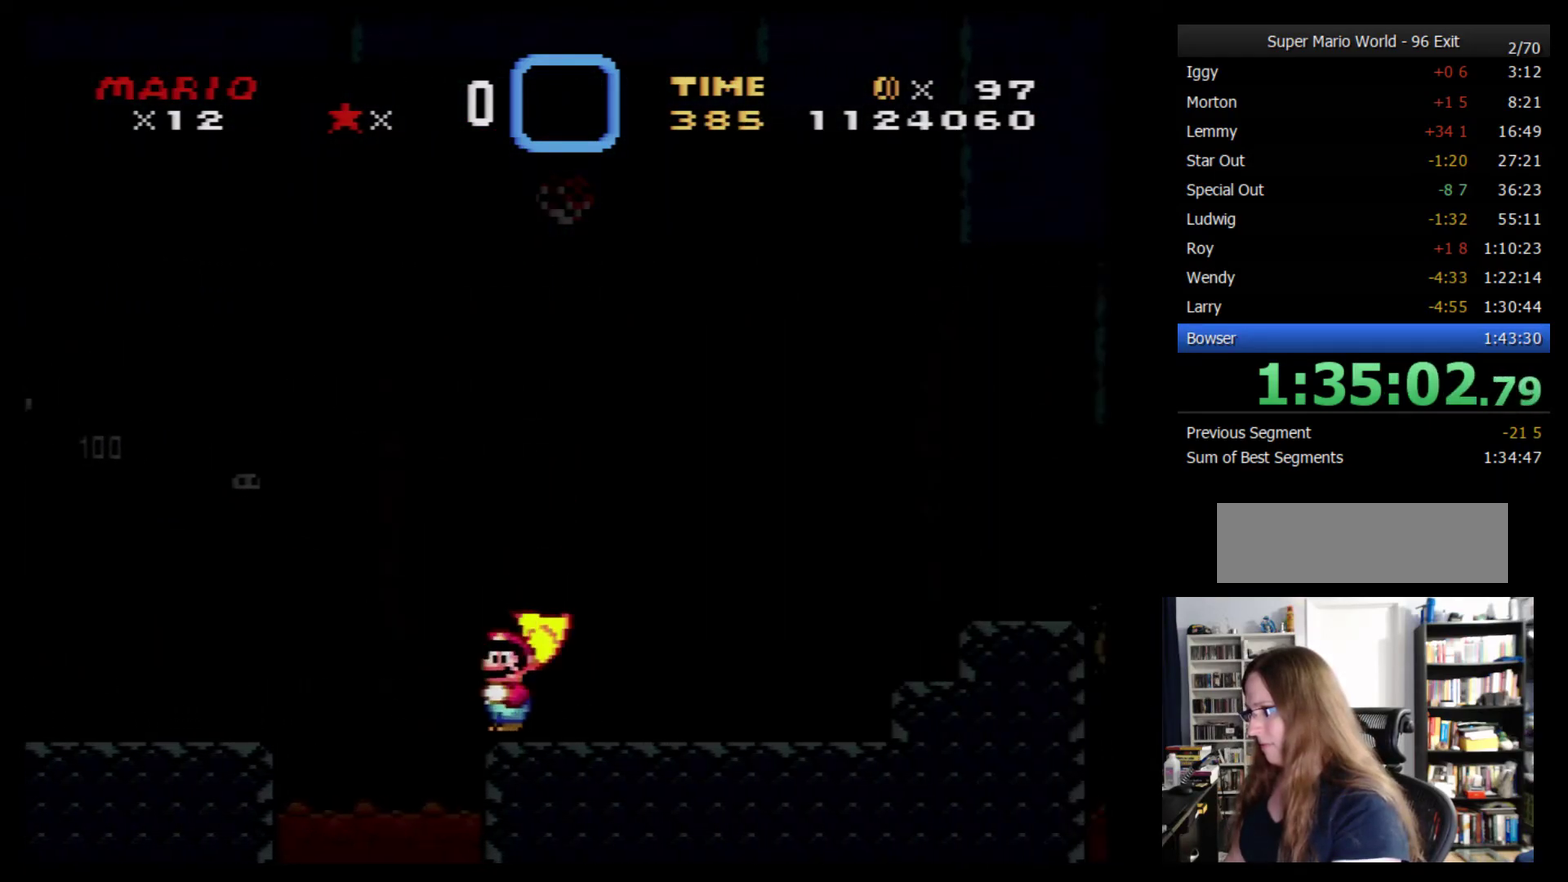
{"buttons": ["Y", "DPAD_RIGHT"], "events": [[133, "A", "down"], [433, "A", "up"]]}
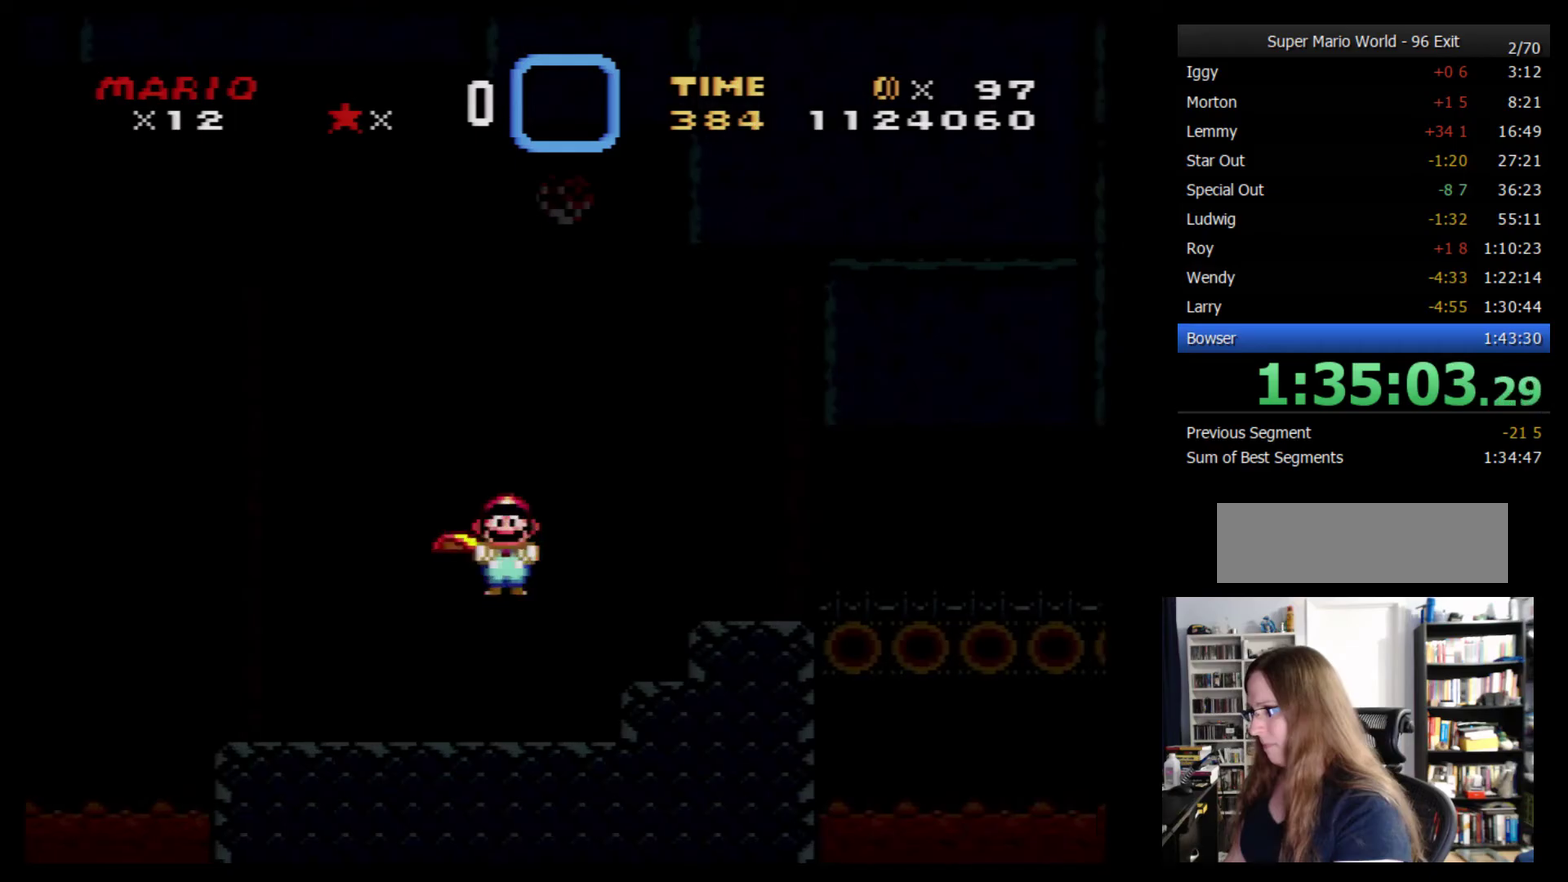
{"buttons": ["Y", "DPAD_RIGHT"], "events": []}
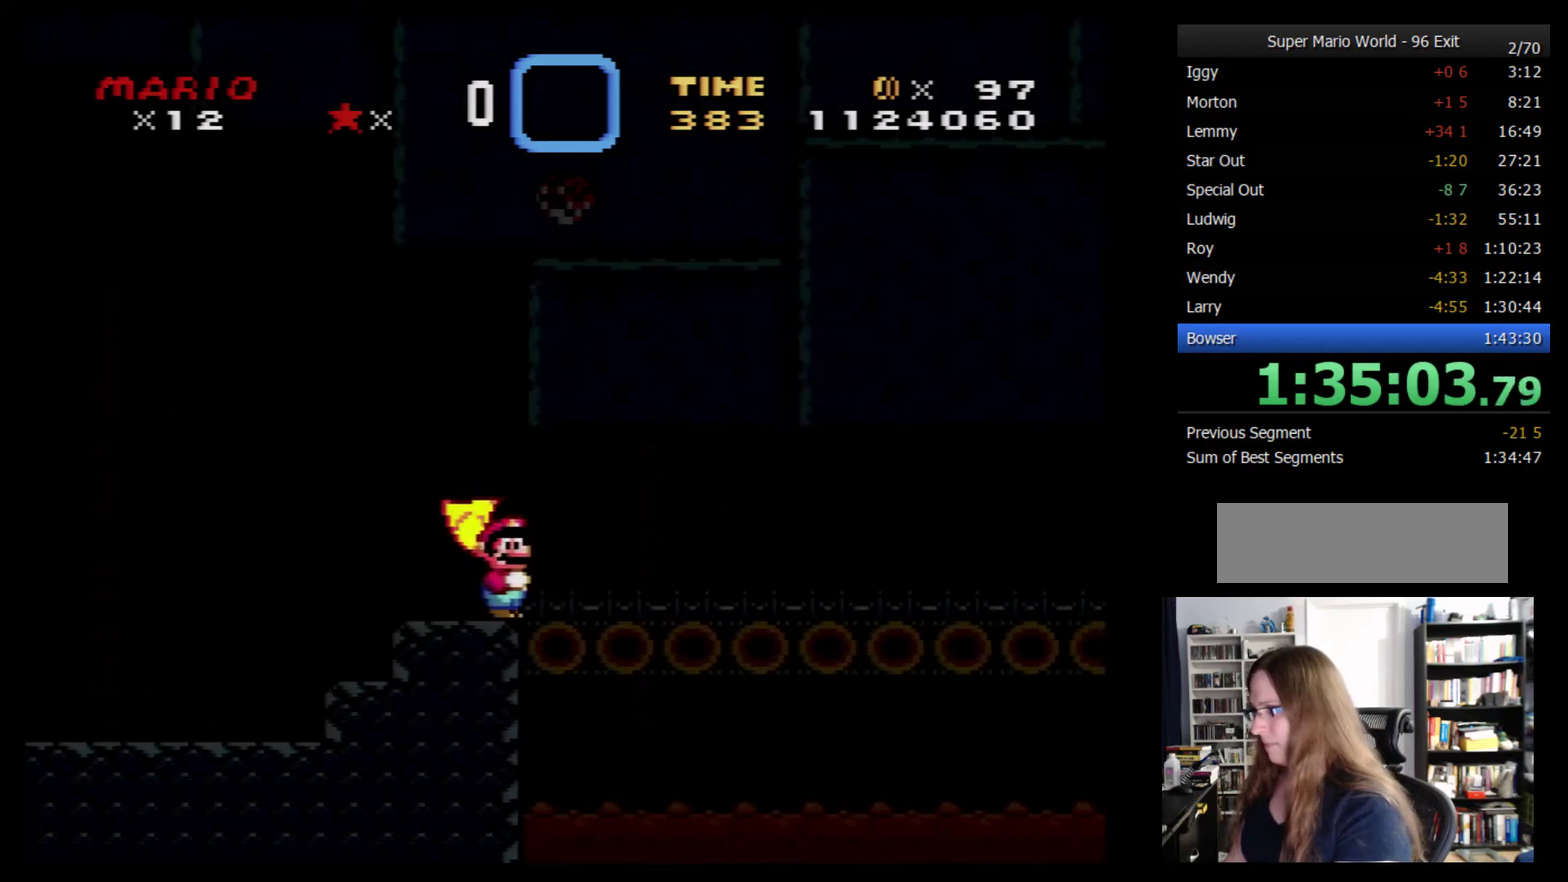
{"buttons": ["Y", "DPAD_RIGHT"], "events": []}
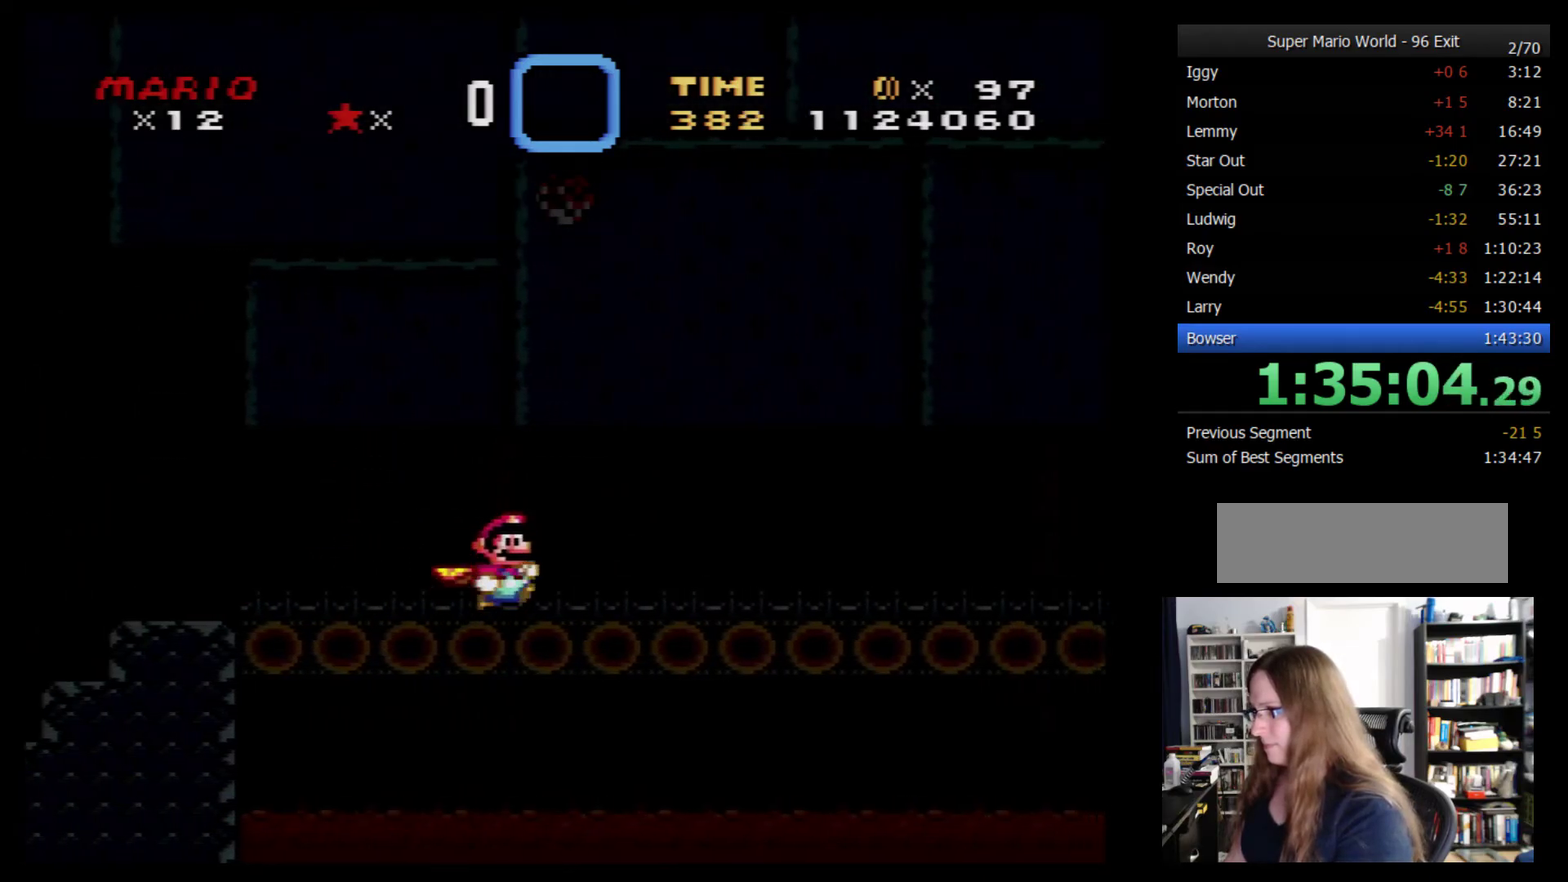
{"buttons": ["Y", "DPAD_RIGHT"], "events": []}
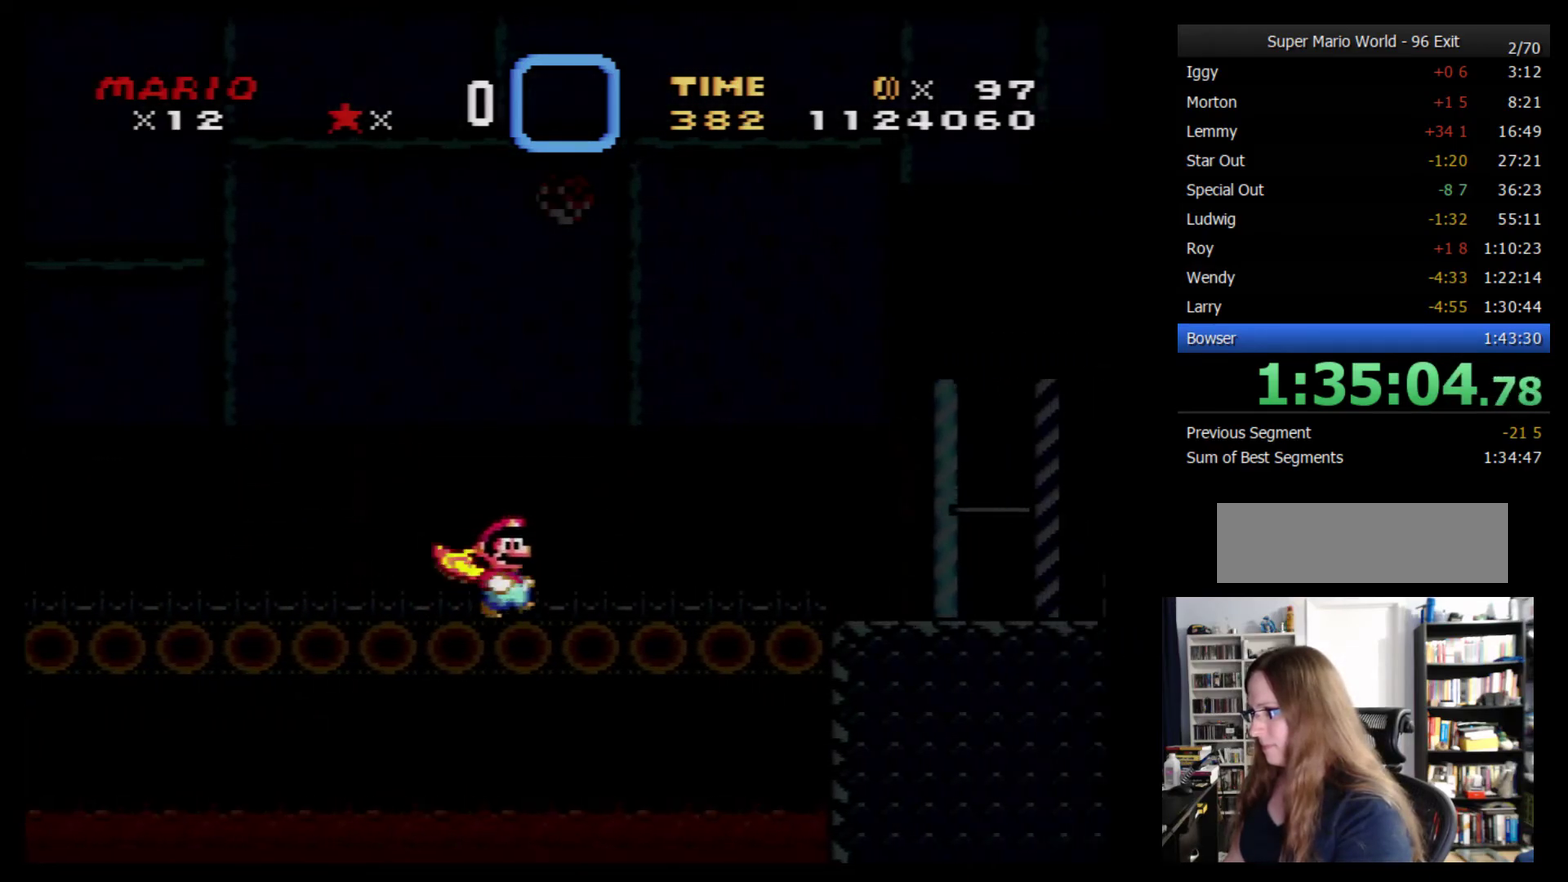
{"buttons": ["Y", "DPAD_RIGHT"], "events": [[317, "A", "down"], [417, "A", "up"]]}
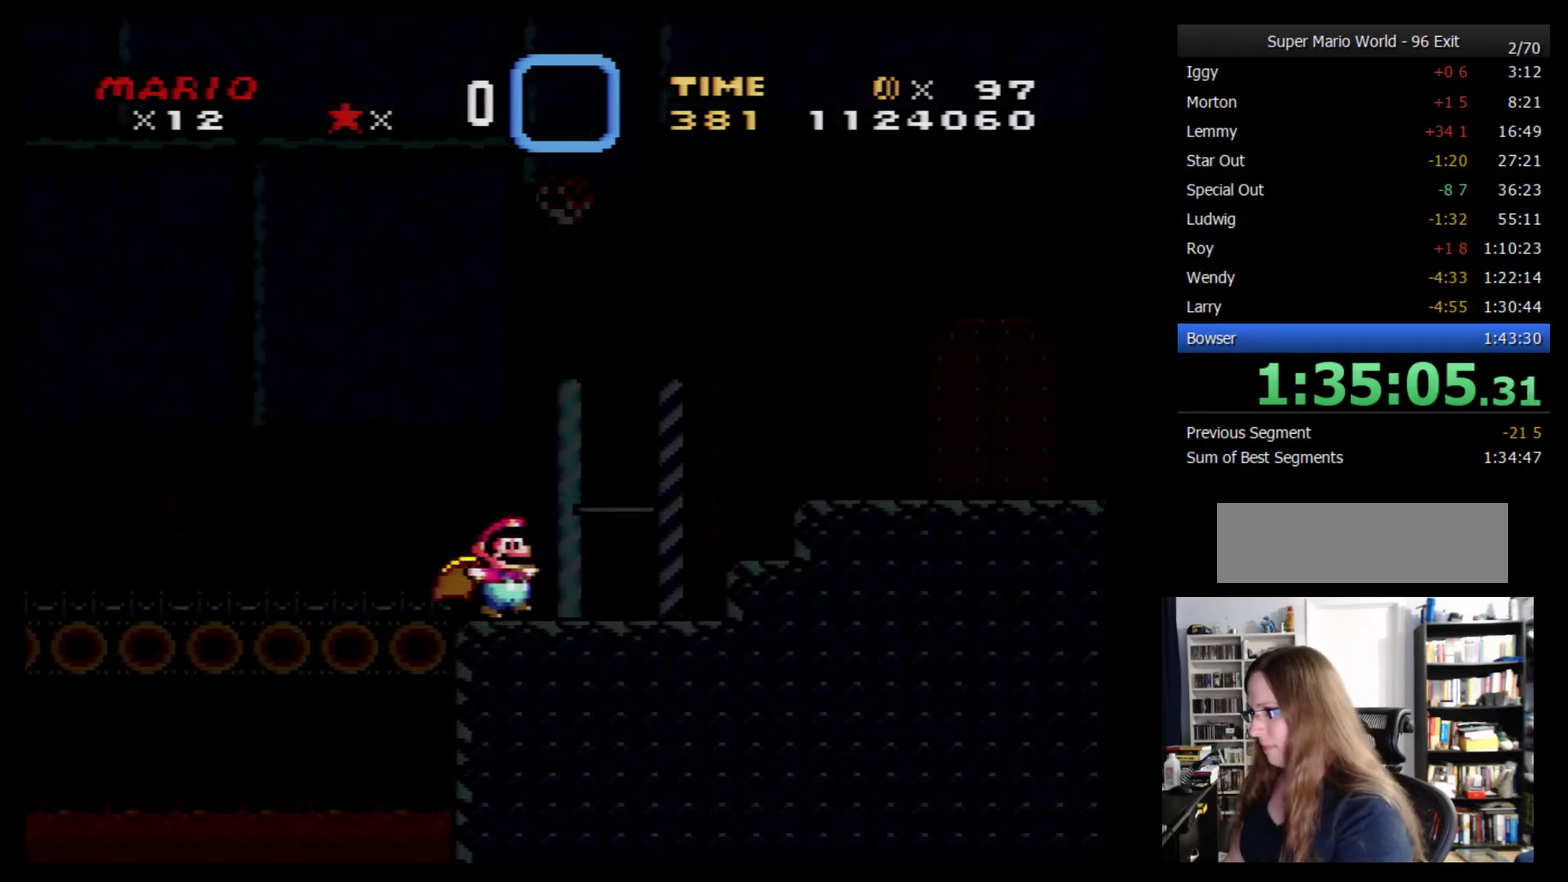
{"buttons": ["Y"], "events": [[150, "DPAD_RIGHT", "up"], [400, "DPAD_LEFT", "down"], [500, "DPAD_LEFT", "up"]]}
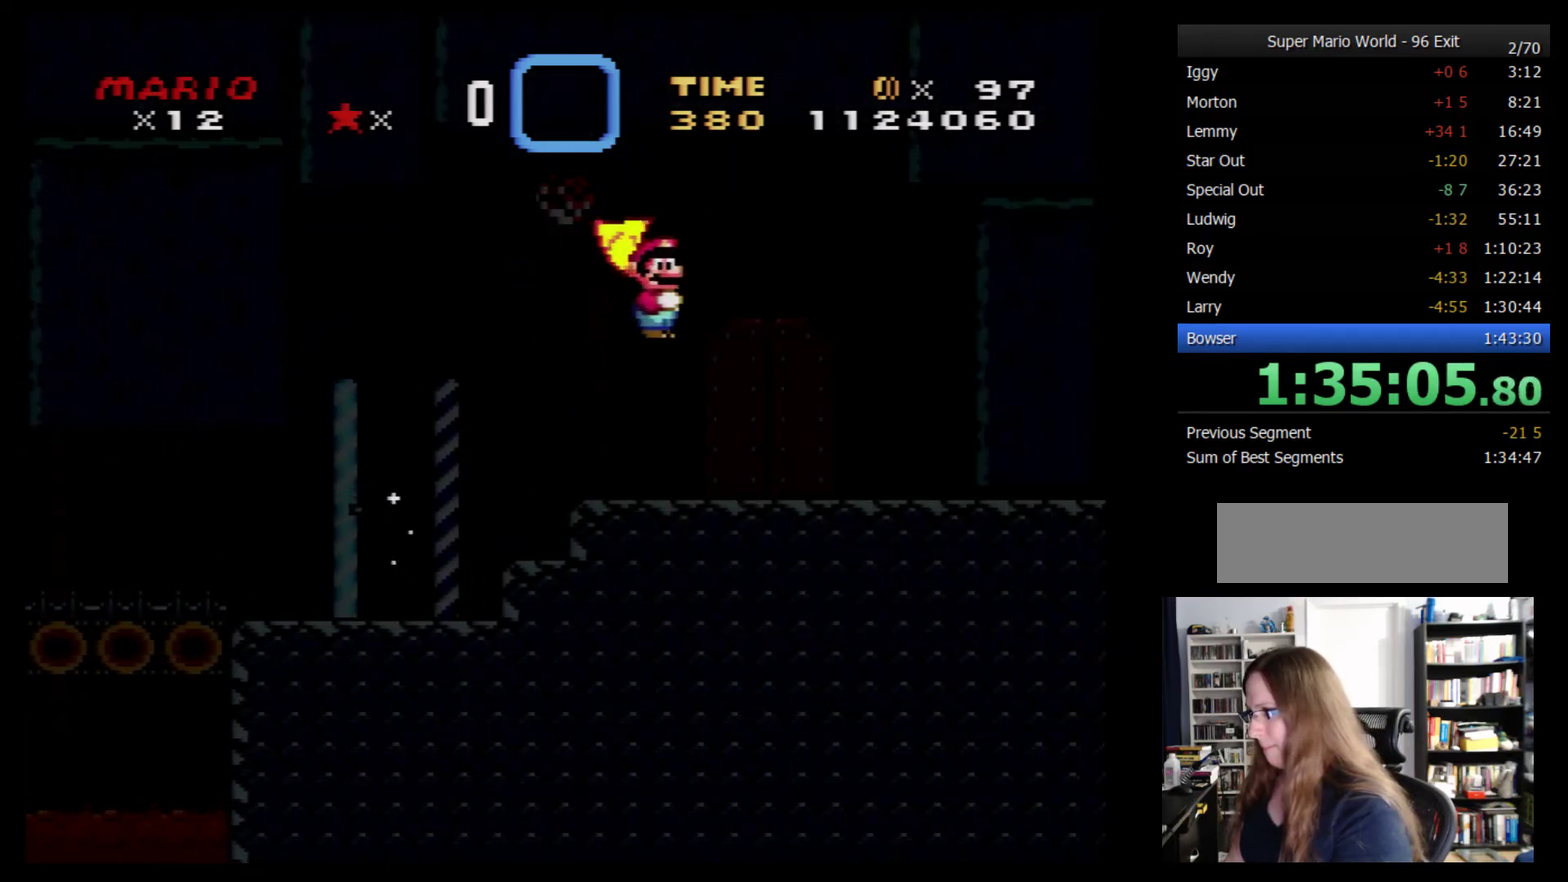
{"buttons": ["Y"], "events": [[100, "DPAD_UP", "down"], [150, "DPAD_UP", "up"]]}
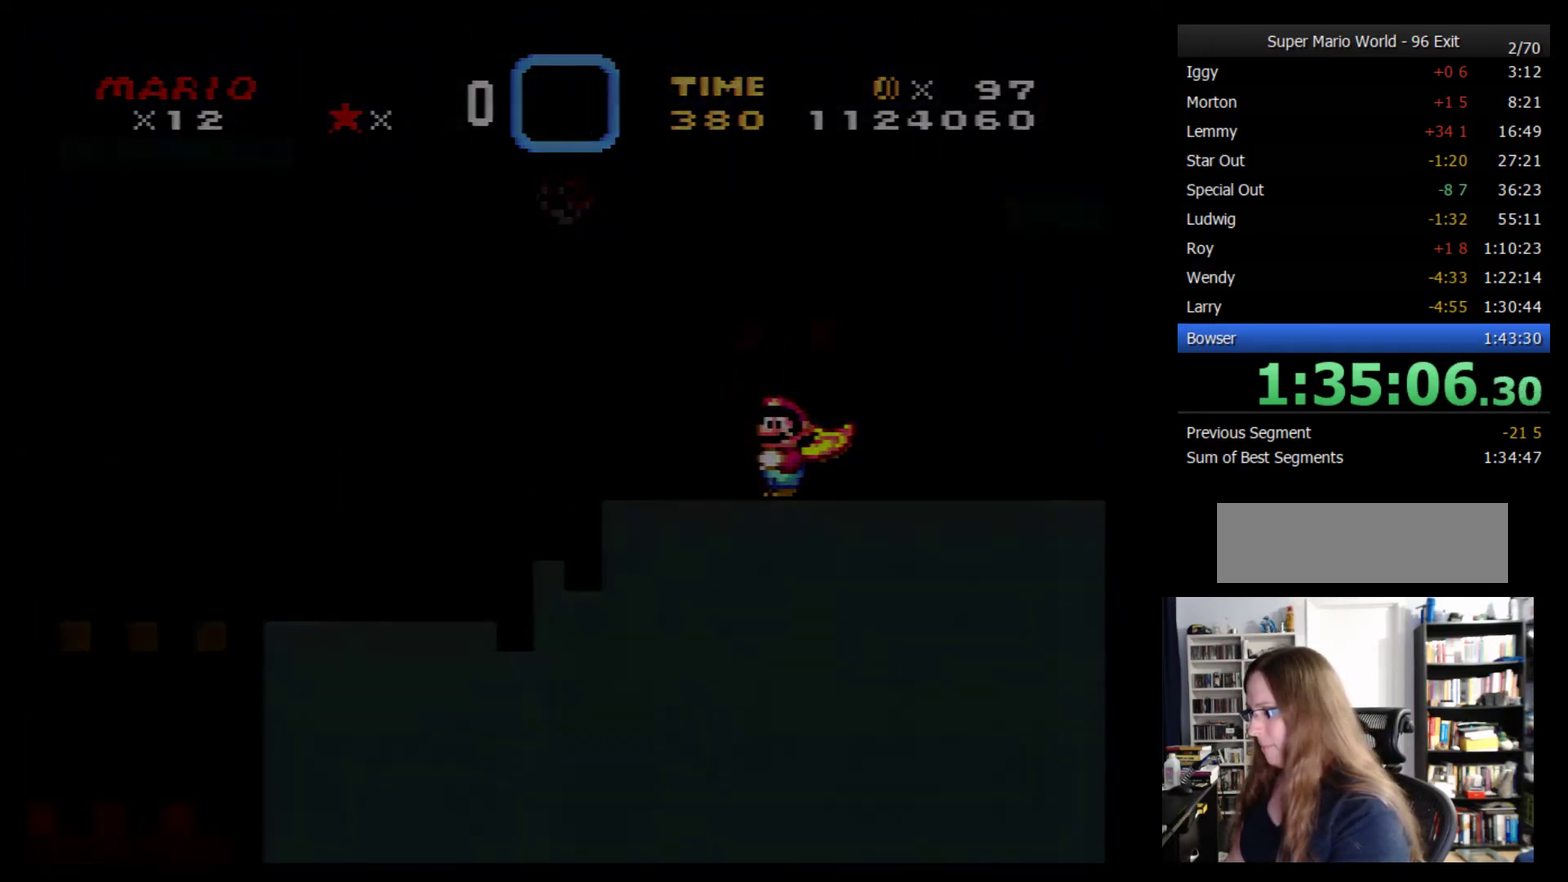
{"buttons": ["Y"], "events": []}